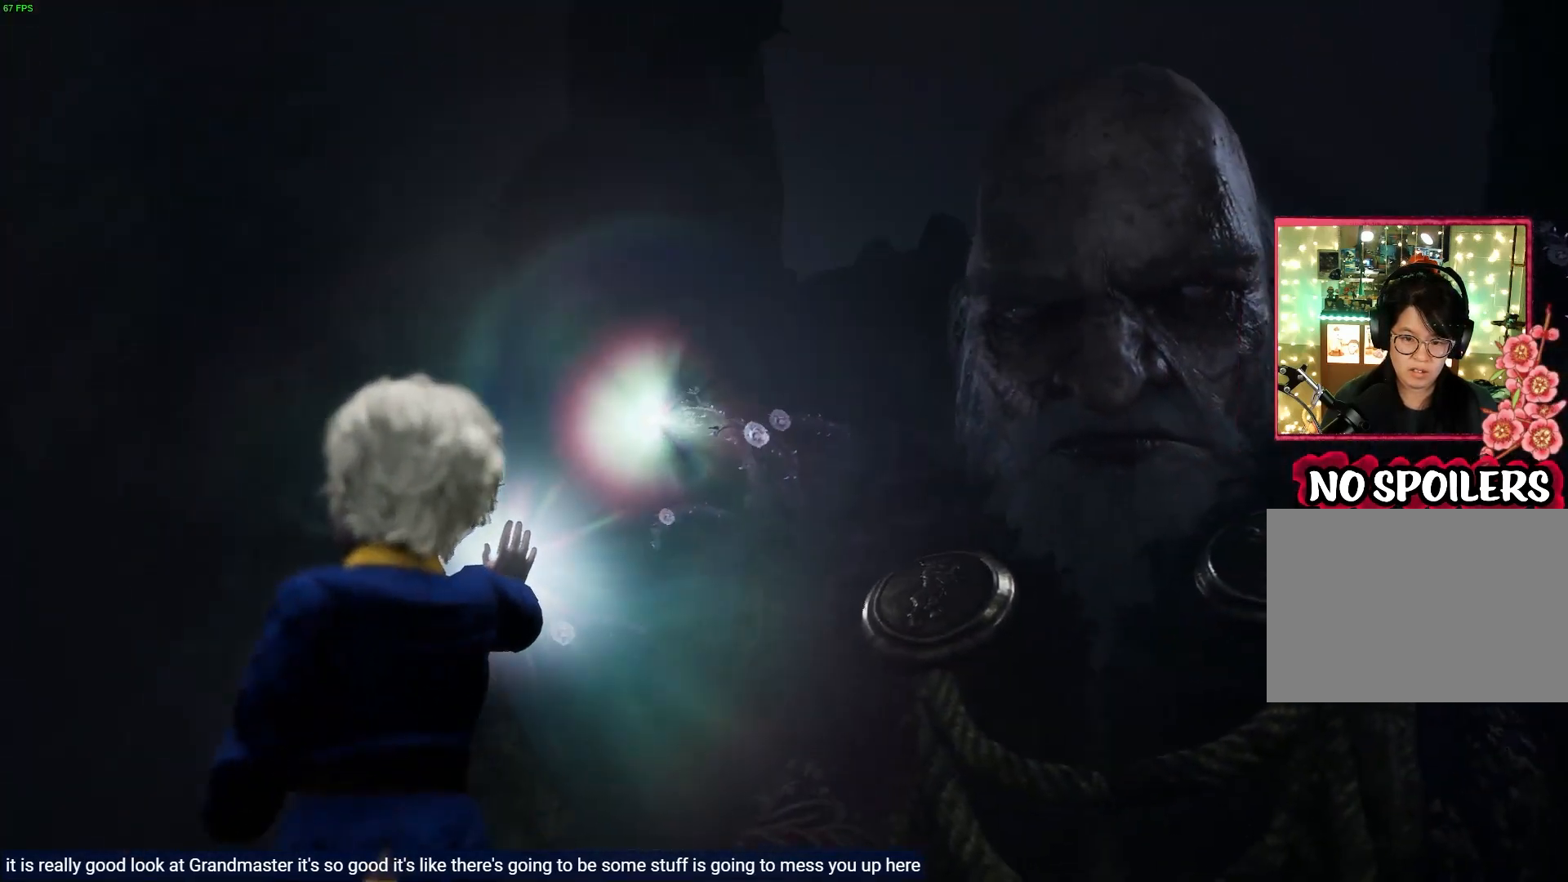
Gameplay with a controller (PlayStation layout); each line is a JSON object with the inputs held at the frame after it. "events" lists button and stick changes between this image and that frame as [ms after this image, input, new state], when the widget could be followed in between.
{"buttons": ["L2"], "left_stick": "center", "right_stick": "down-left", "events": [[150, "right_stick", "center"], [433, "right_stick", "down-left"]]}
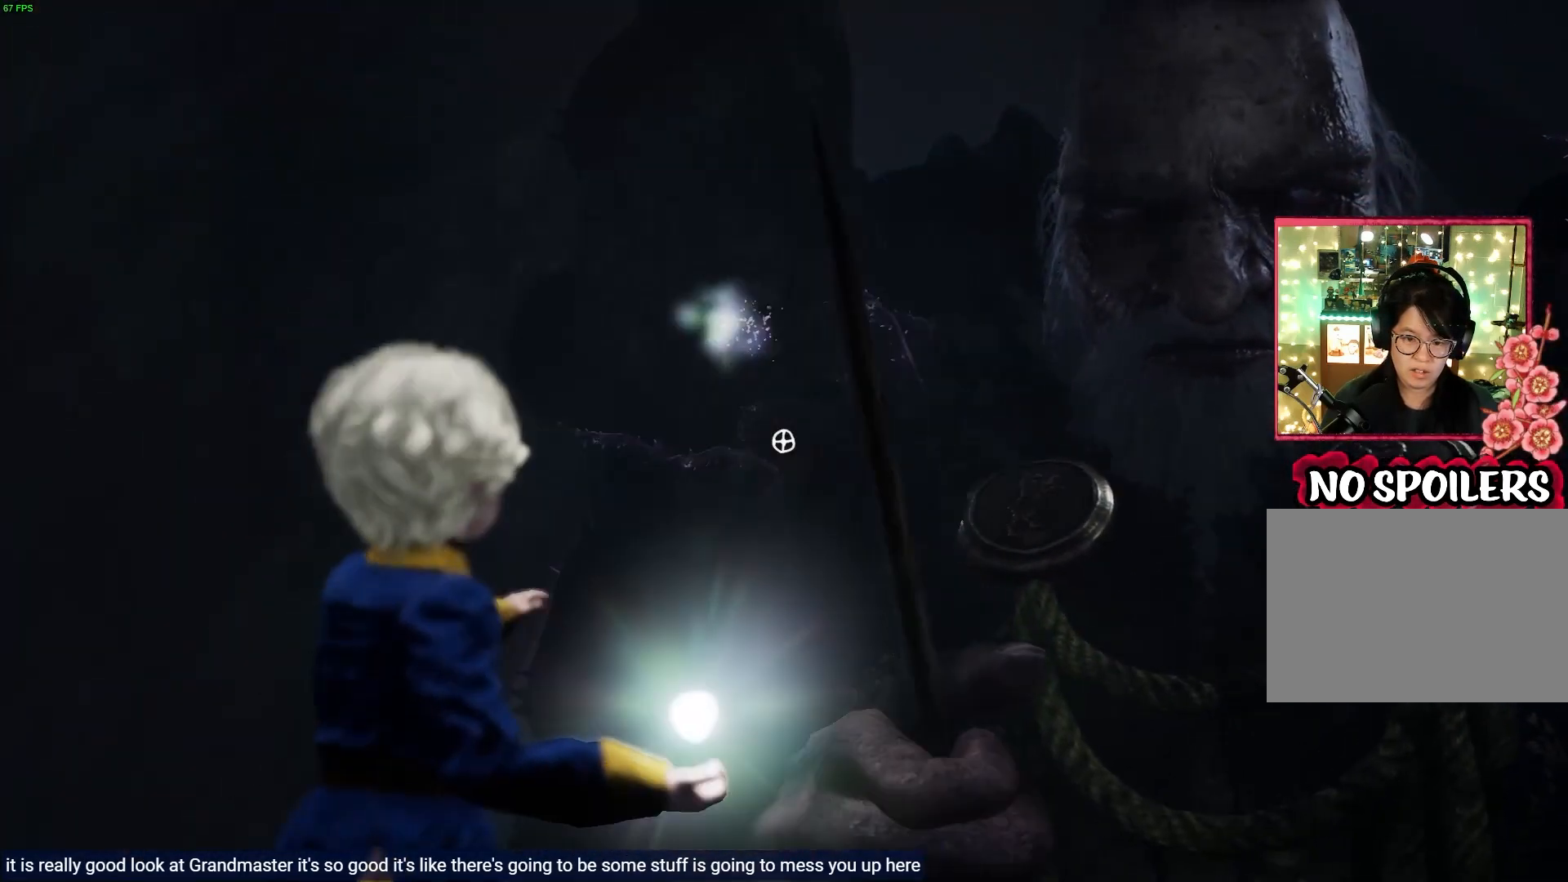
{"buttons": ["L2"], "left_stick": "up-left", "right_stick": "up-right", "events": [[267, "right_stick", "center"], [283, "left_stick", "up-left"], [333, "right_stick", "up-right"]]}
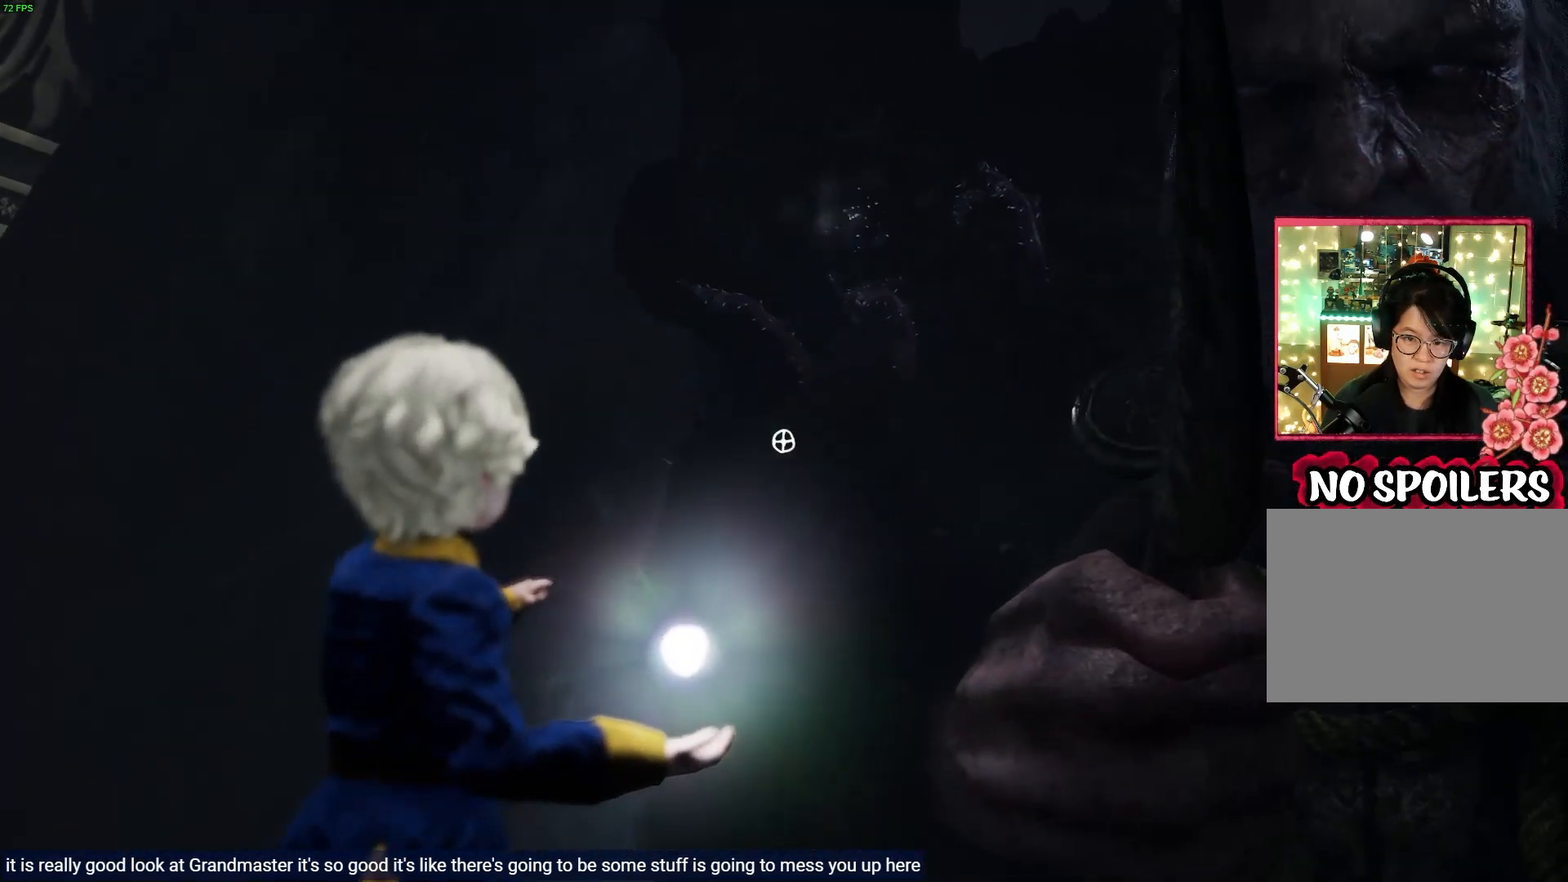
{"buttons": ["L2"], "left_stick": "down", "right_stick": "up", "events": [[50, "right_stick", "center"], [150, "left_stick", "center"], [317, "right_stick", "up"], [483, "left_stick", "down"]]}
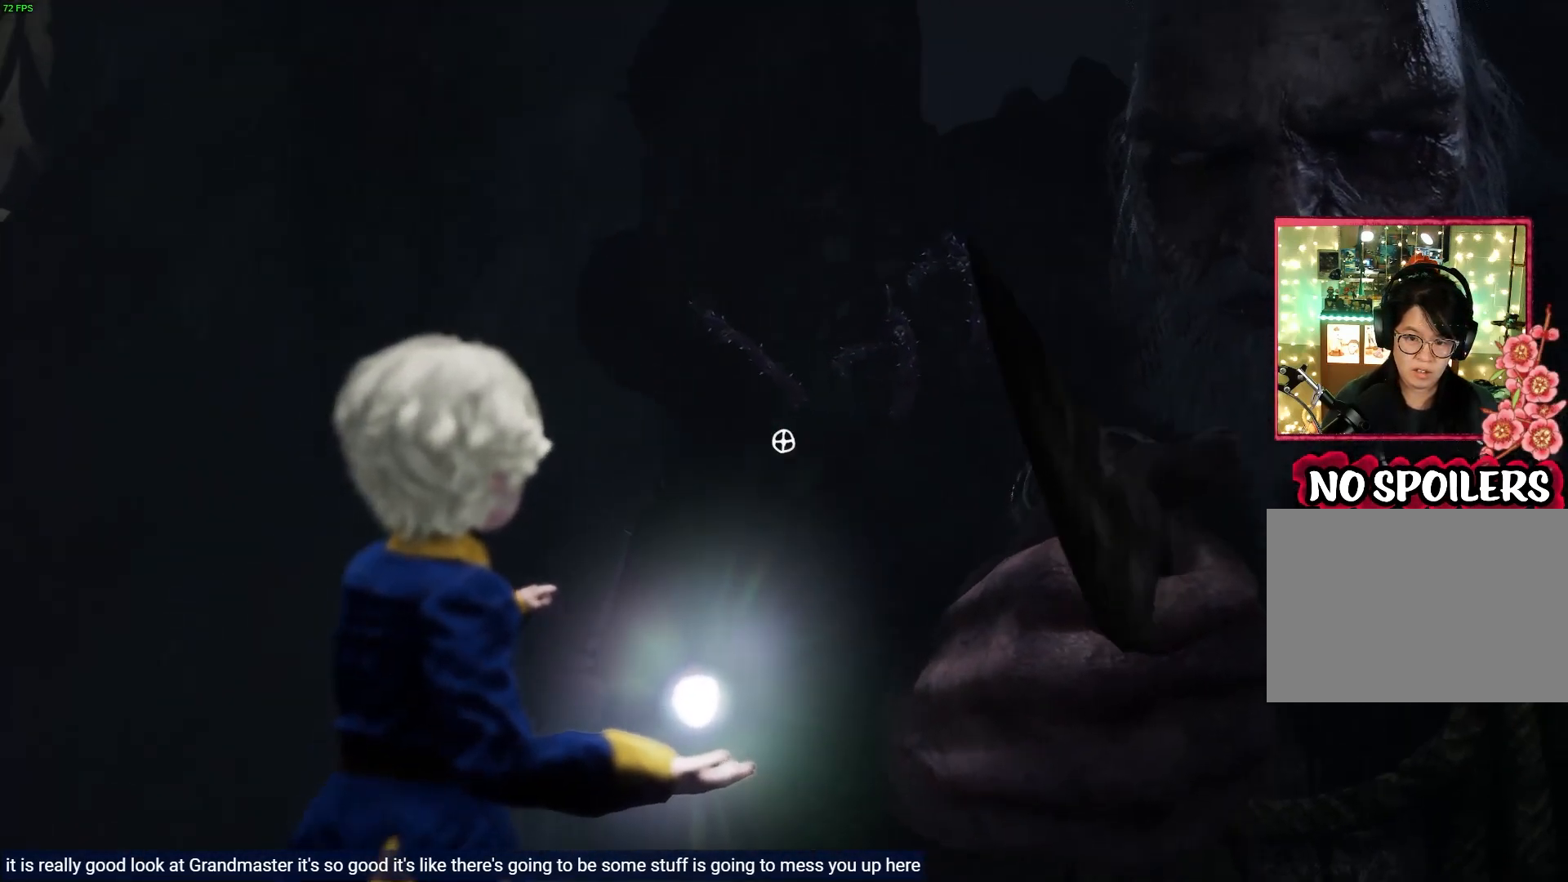
{"buttons": [], "left_stick": "right", "right_stick": "center", "events": [[33, "left_stick", "down-right"], [50, "right_stick", "center"], [233, "L2", "up"], [300, "left_stick", "right"]]}
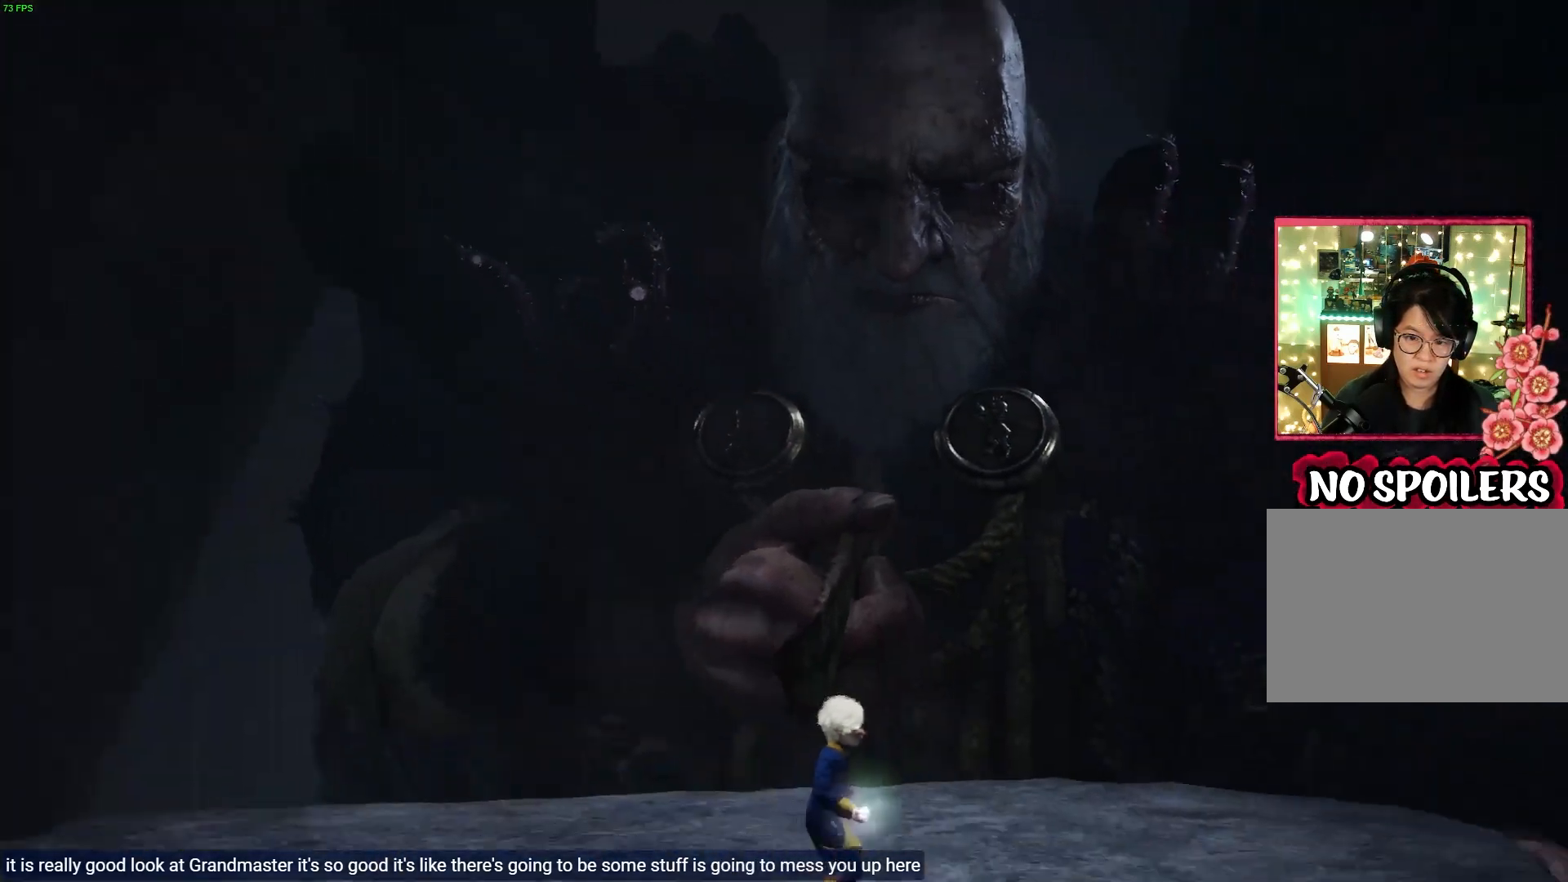
{"buttons": [], "left_stick": "right", "right_stick": "center", "events": []}
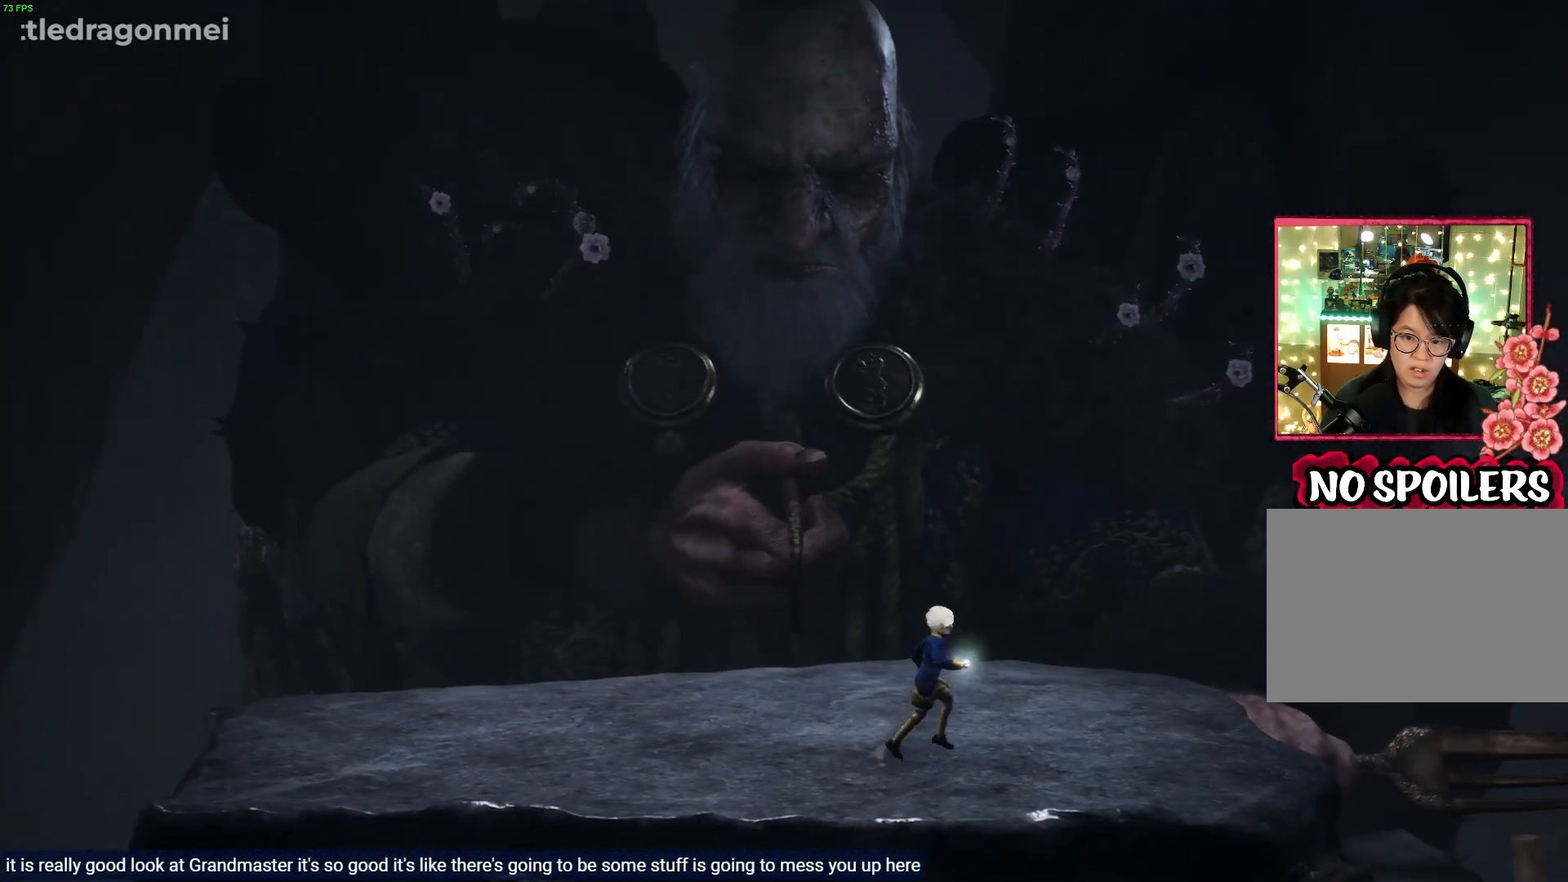
{"buttons": ["L2"], "left_stick": "right", "right_stick": "center", "events": [[467, "L2", "down"]]}
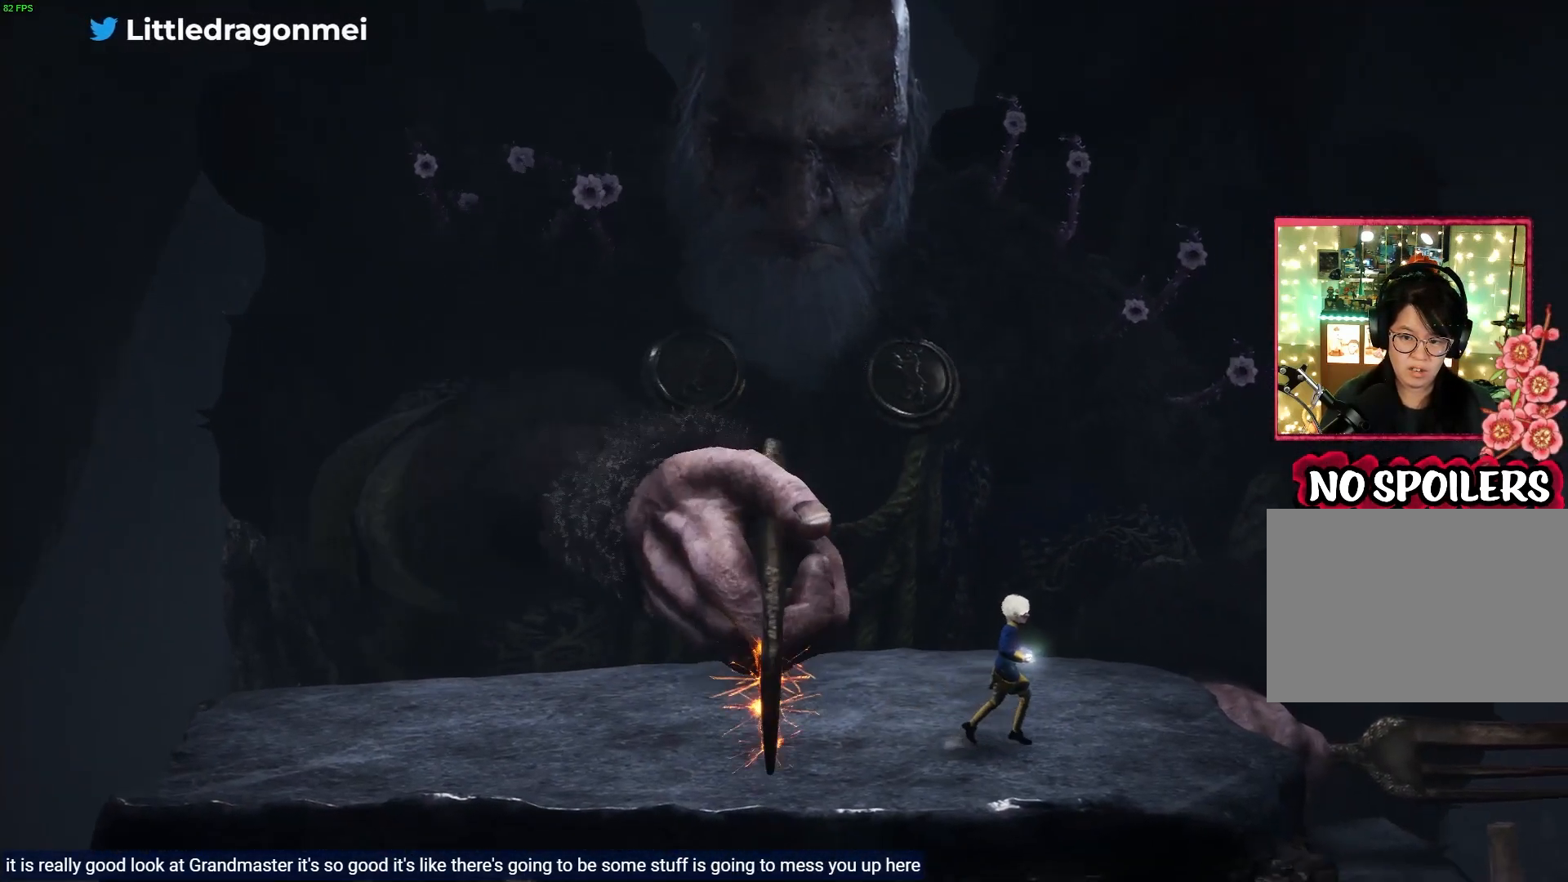
{"buttons": ["L2"], "left_stick": "center", "right_stick": "down-right", "events": [[33, "left_stick", "center"], [33, "right_stick", "up-right"], [367, "right_stick", "right"], [500, "right_stick", "down-right"]]}
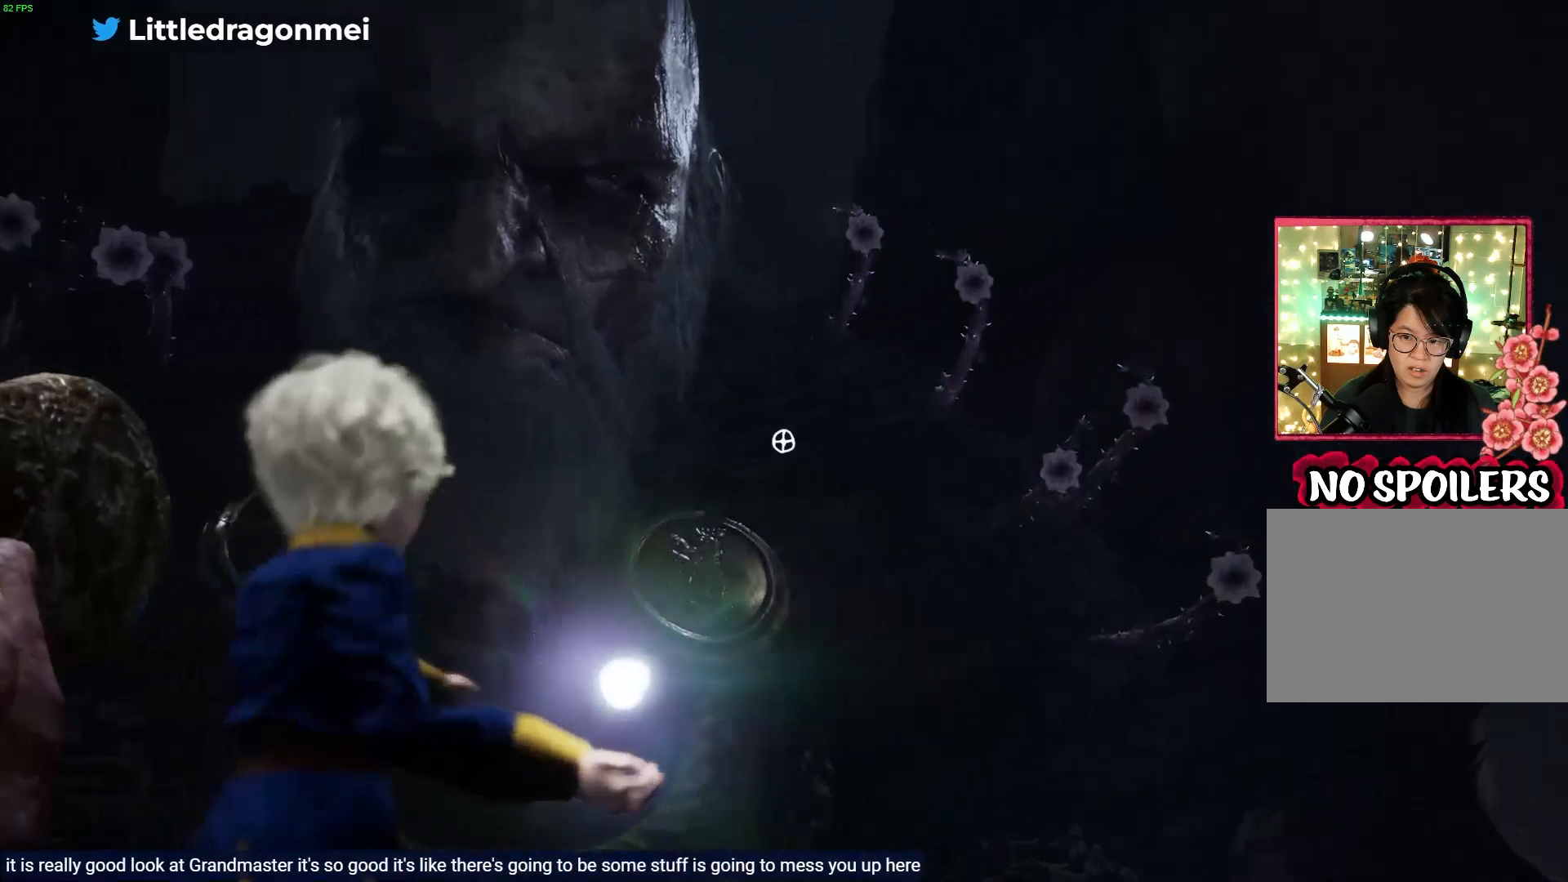
{"buttons": ["L2", "R2"], "left_stick": "center", "right_stick": "right", "events": [[317, "R2", "down"], [383, "right_stick", "right"]]}
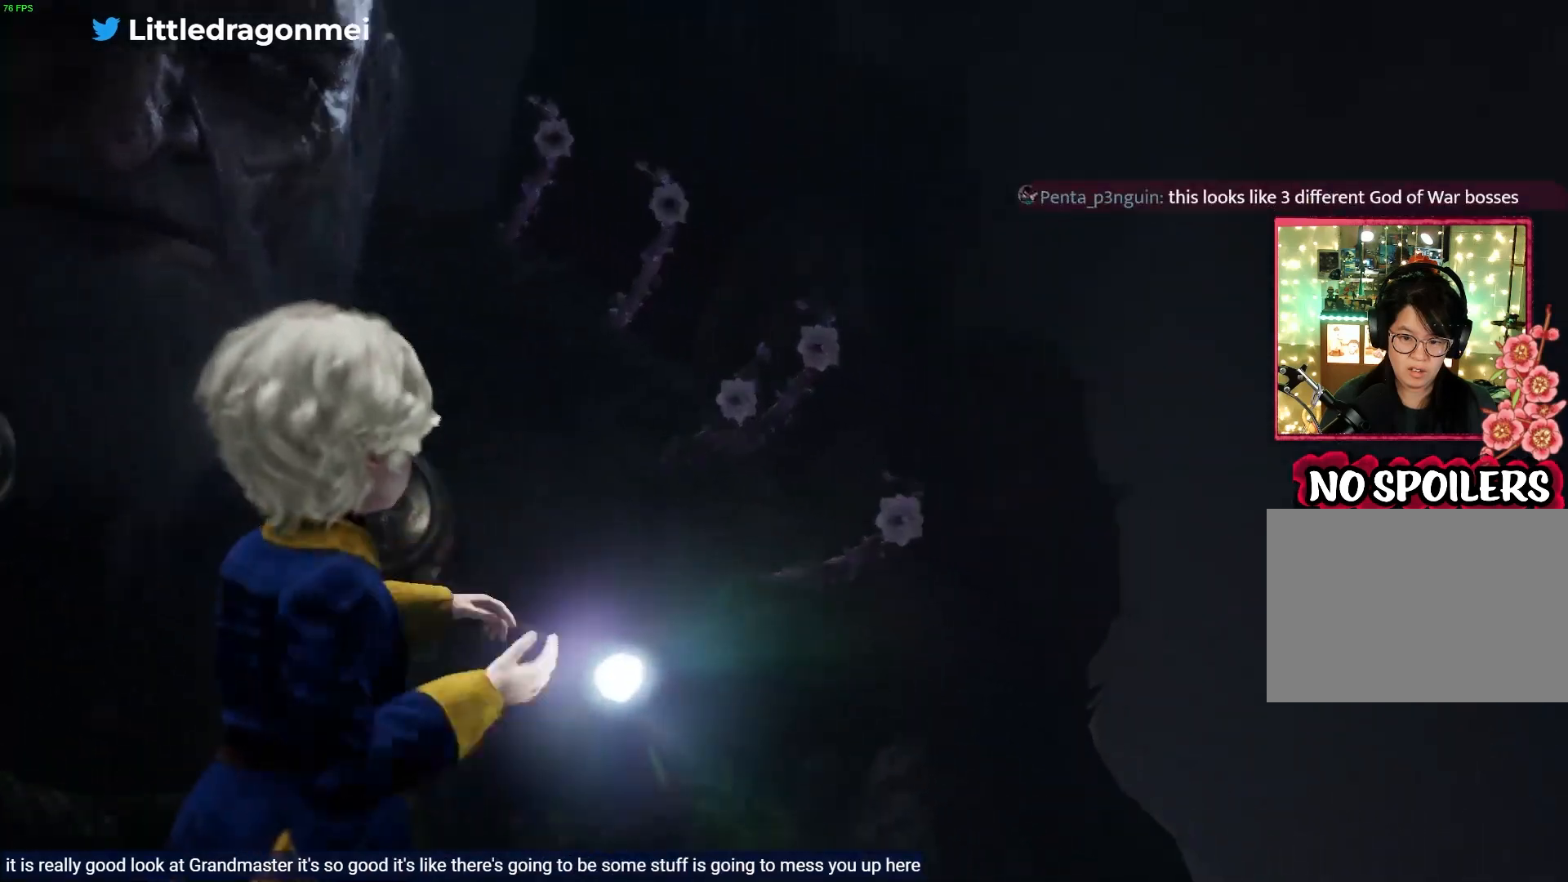
{"buttons": ["L2"], "left_stick": "center", "right_stick": "left", "events": [[117, "right_stick", "center"], [233, "right_stick", "up-left"], [283, "right_stick", "left"], [500, "R2", "up"]]}
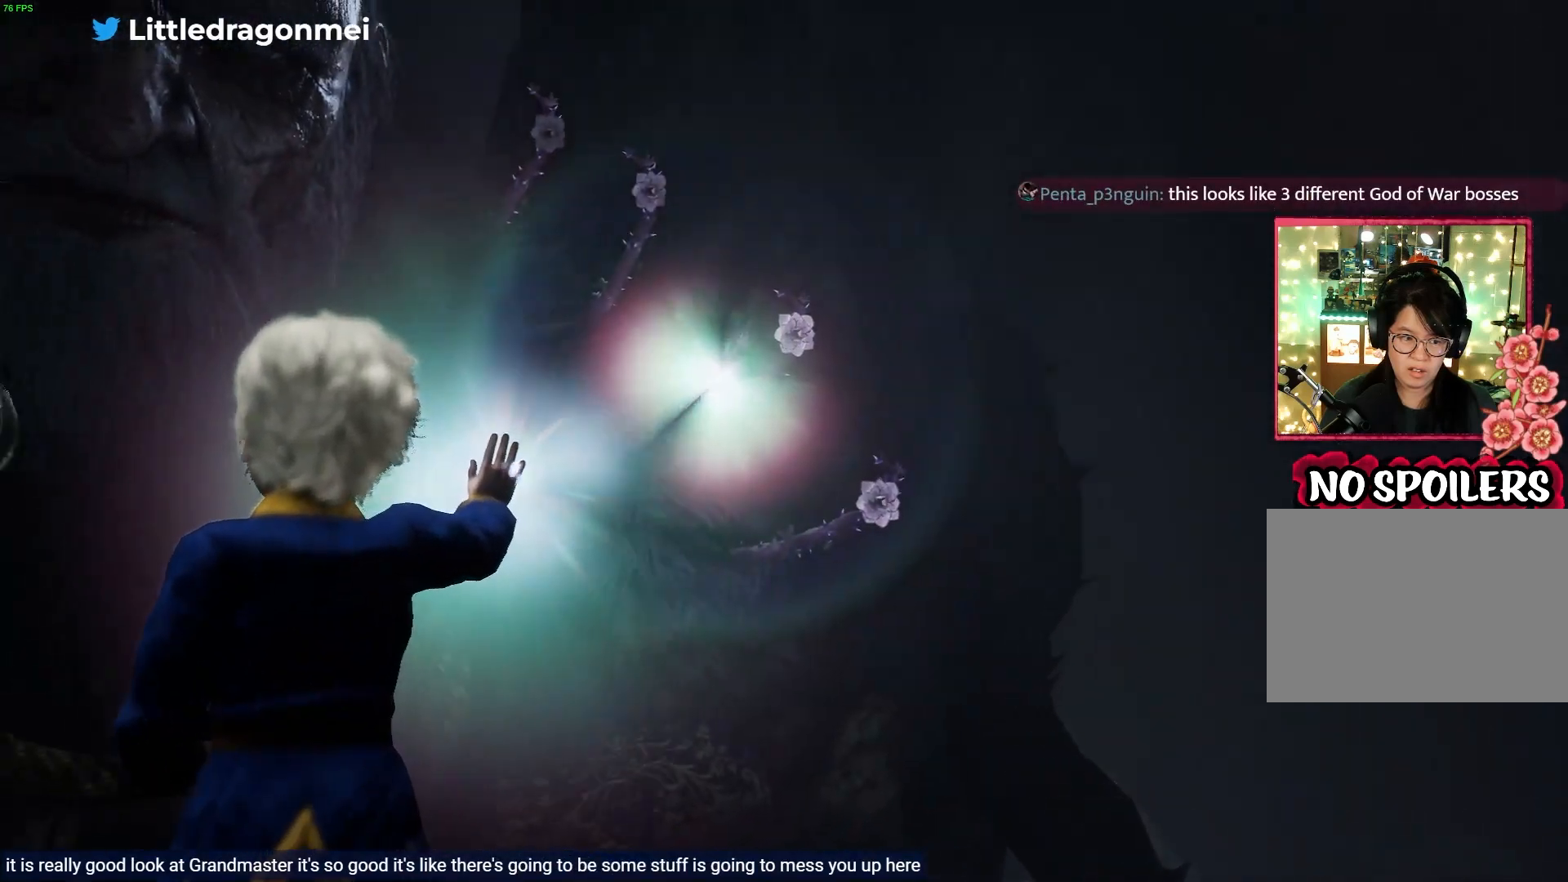
{"buttons": [], "left_stick": "up-left", "right_stick": "left", "events": [[200, "left_stick", "left"], [217, "L2", "up"], [283, "left_stick", "up-left"]]}
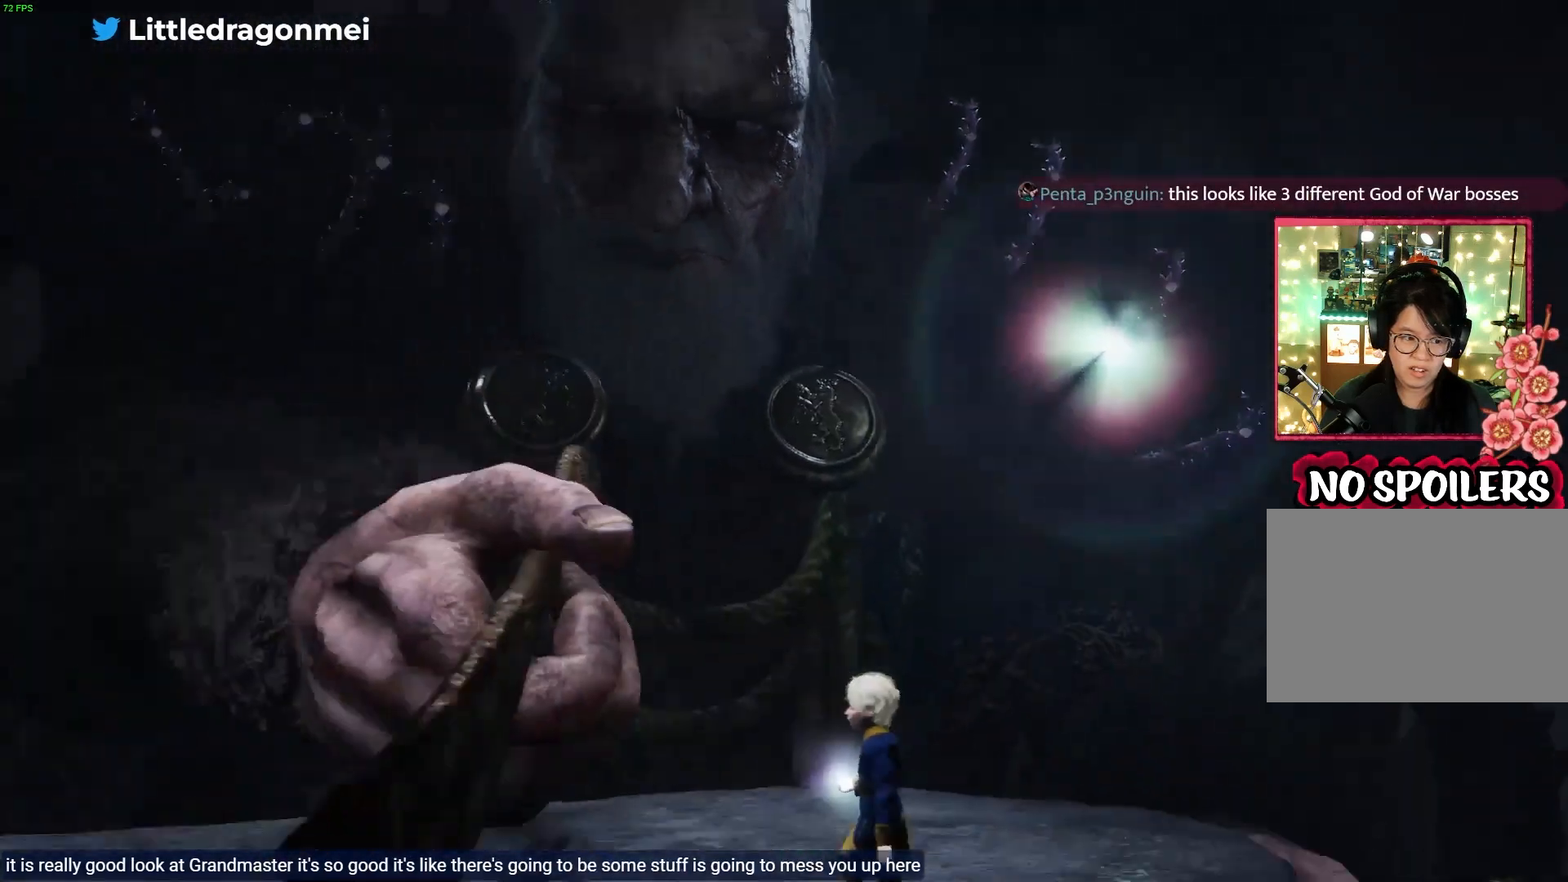
{"buttons": ["L2"], "left_stick": "center", "right_stick": "left", "events": [[117, "L2", "down"], [383, "left_stick", "center"]]}
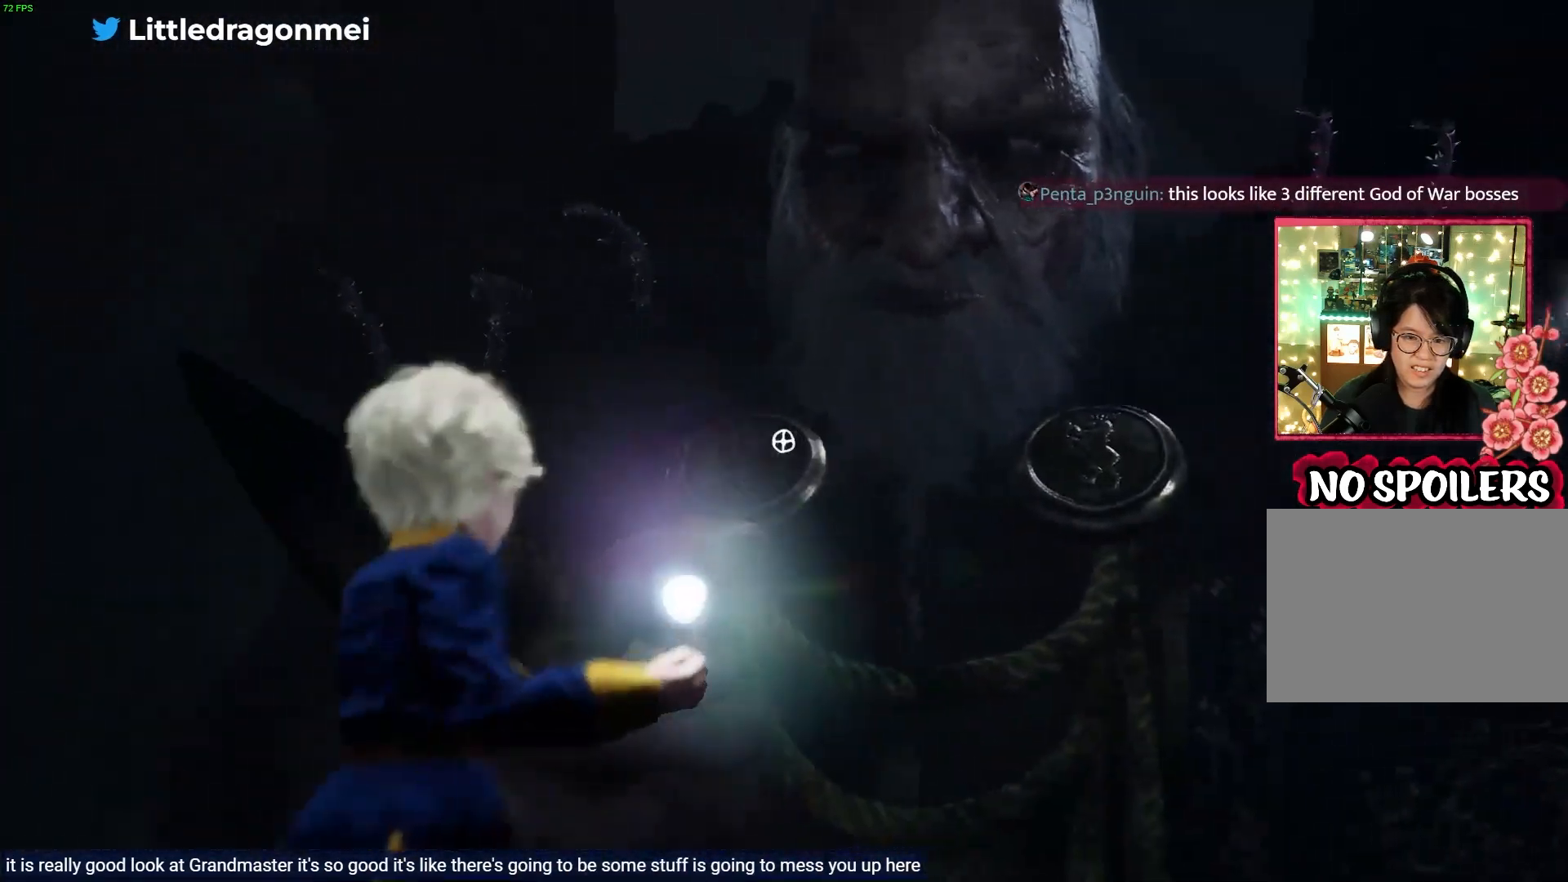
{"buttons": ["L2"], "left_stick": "center", "right_stick": "center", "events": [[300, "right_stick", "center"]]}
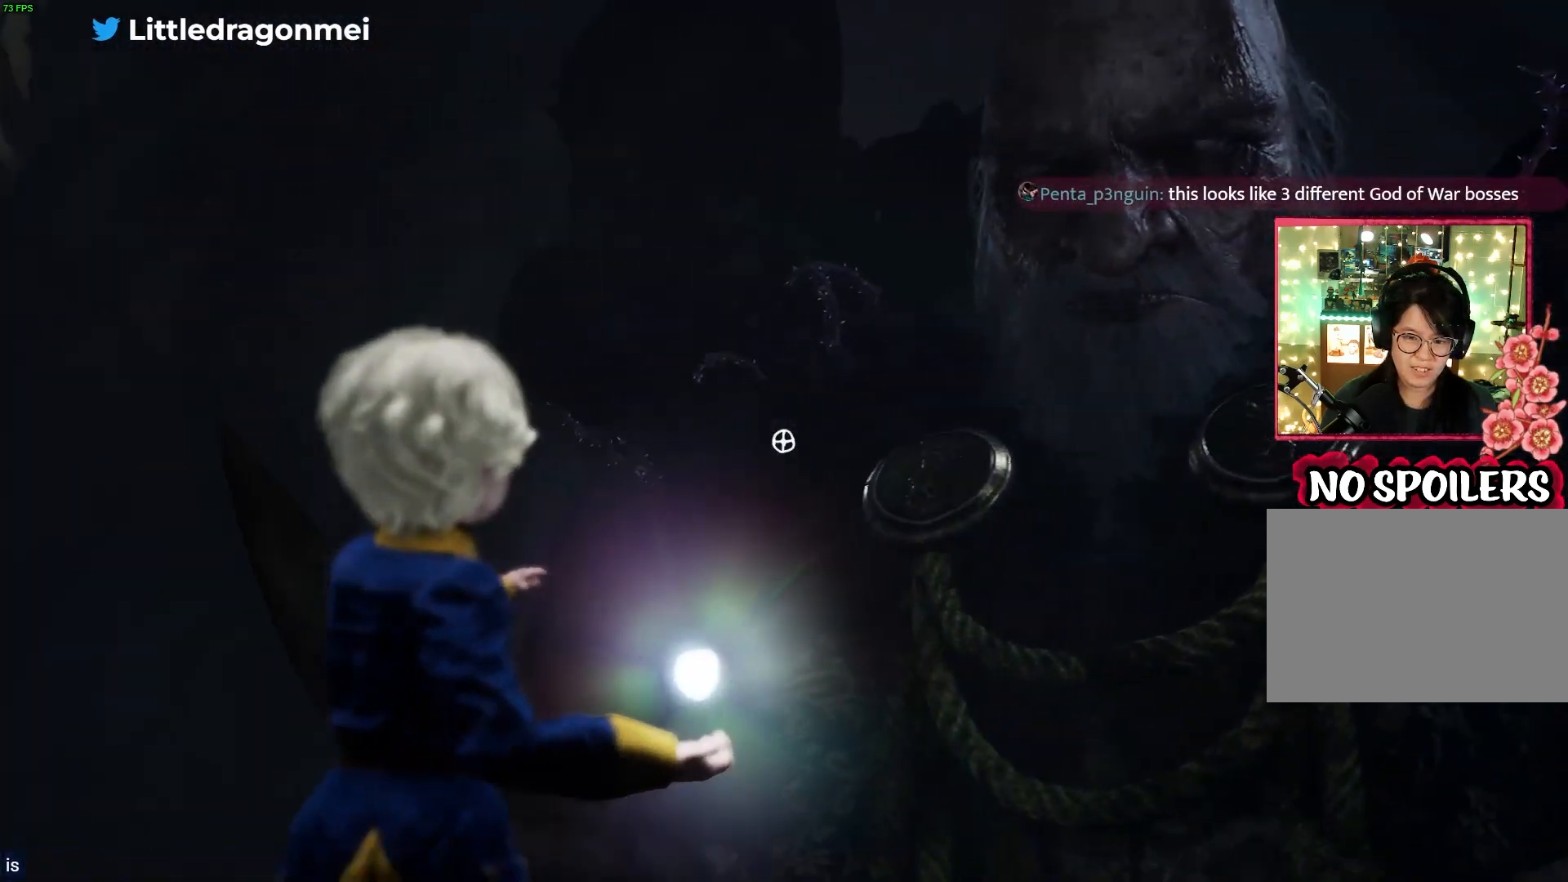
{"buttons": [], "left_stick": "left", "right_stick": "down-right", "events": [[67, "right_stick", "down-left"], [217, "L2", "up"], [217, "left_stick", "left"], [217, "right_stick", "center"], [283, "right_stick", "down-right"]]}
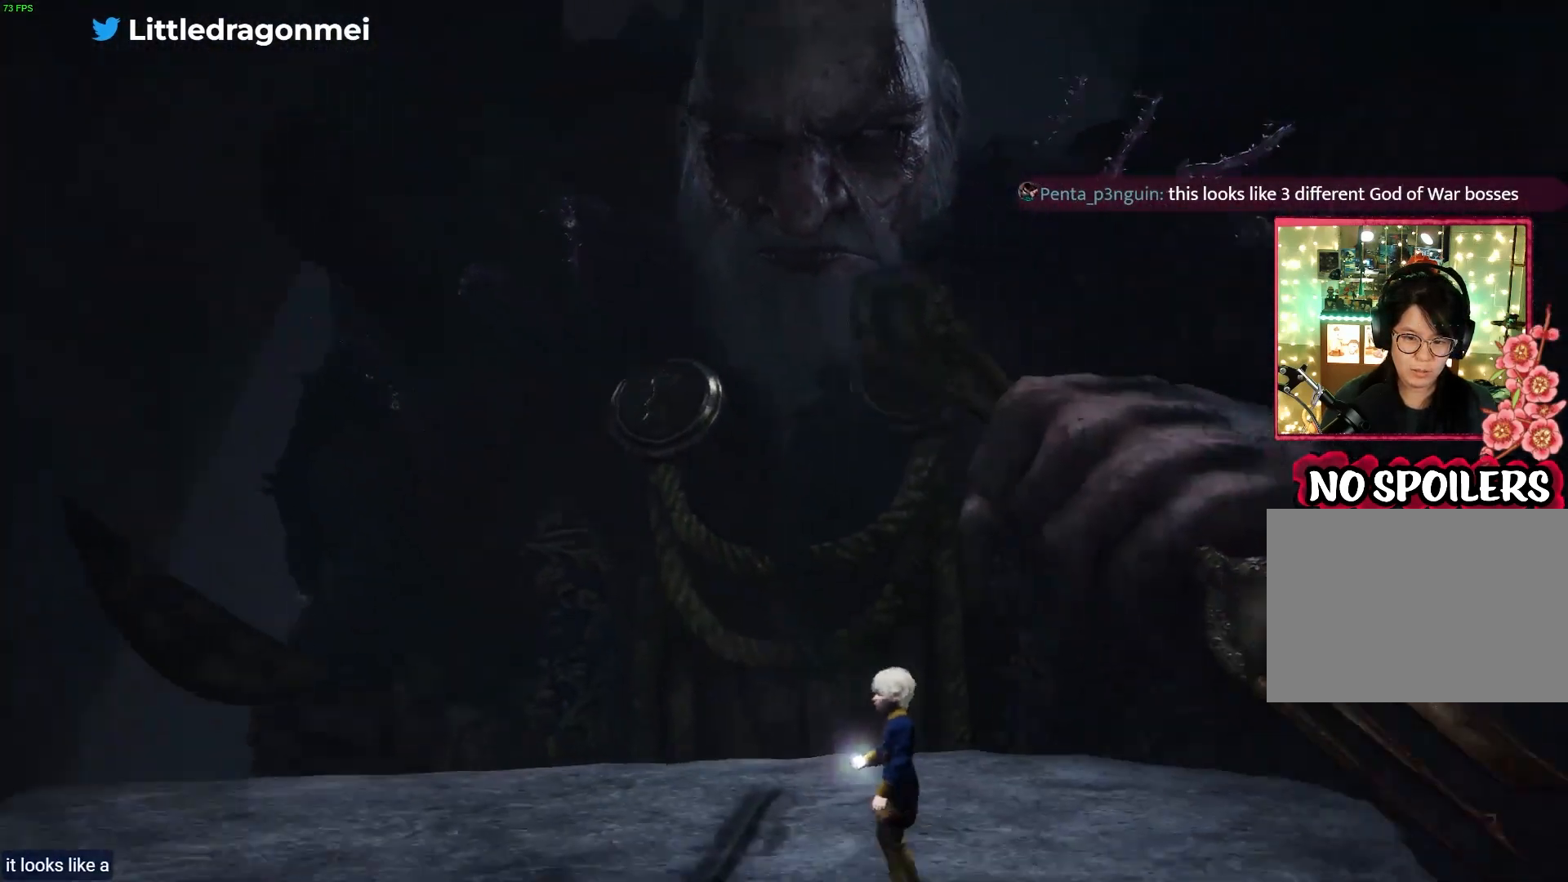
{"buttons": [], "left_stick": "left", "right_stick": "center", "events": [[117, "right_stick", "center"]]}
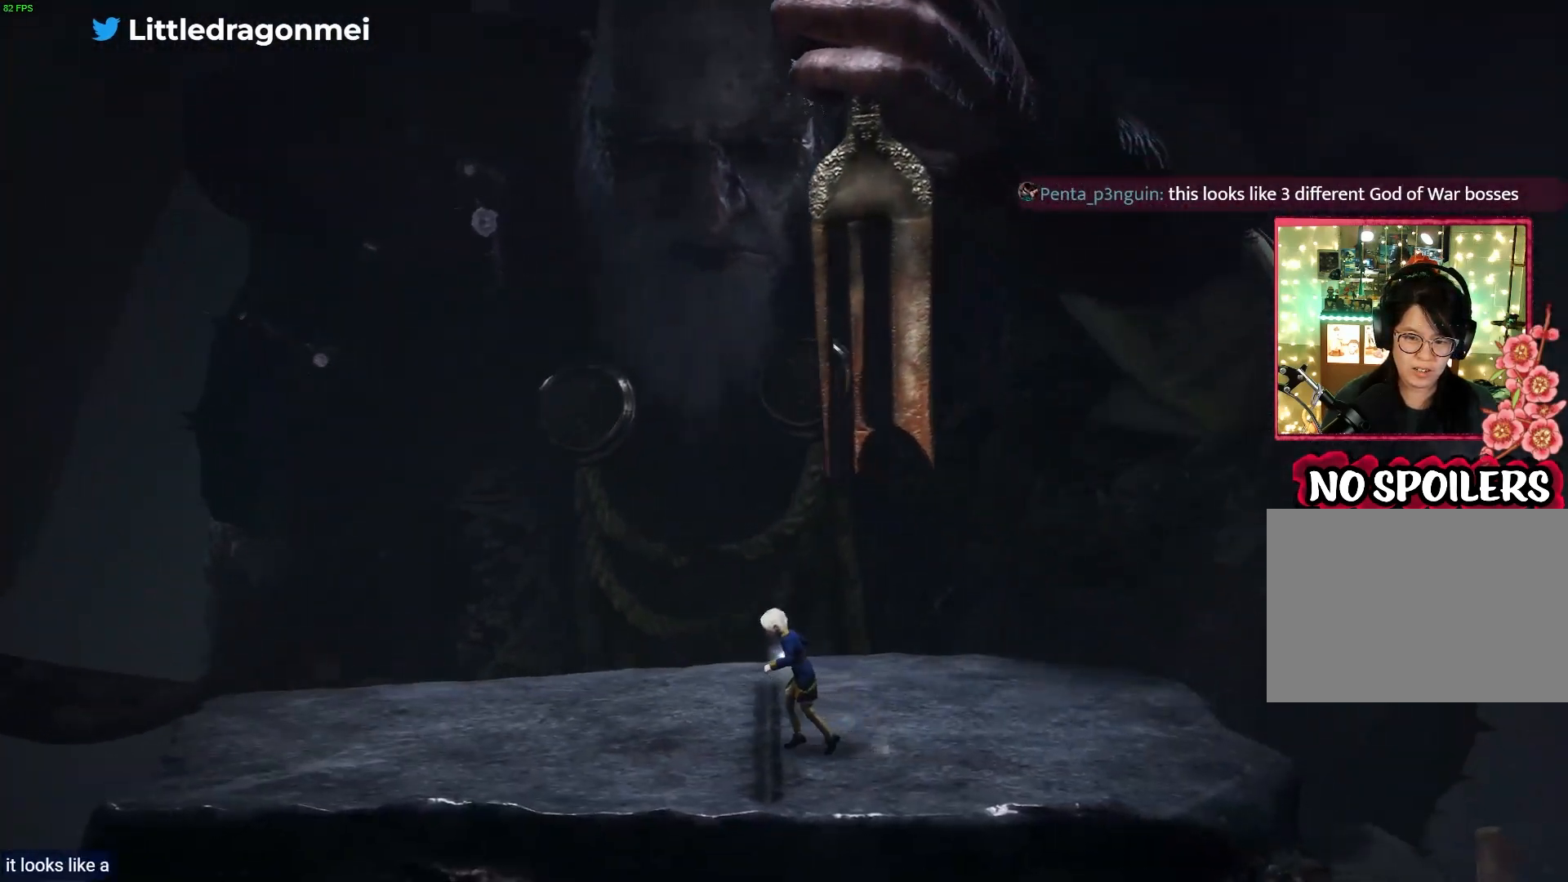
{"buttons": [], "left_stick": "left", "right_stick": "center", "events": []}
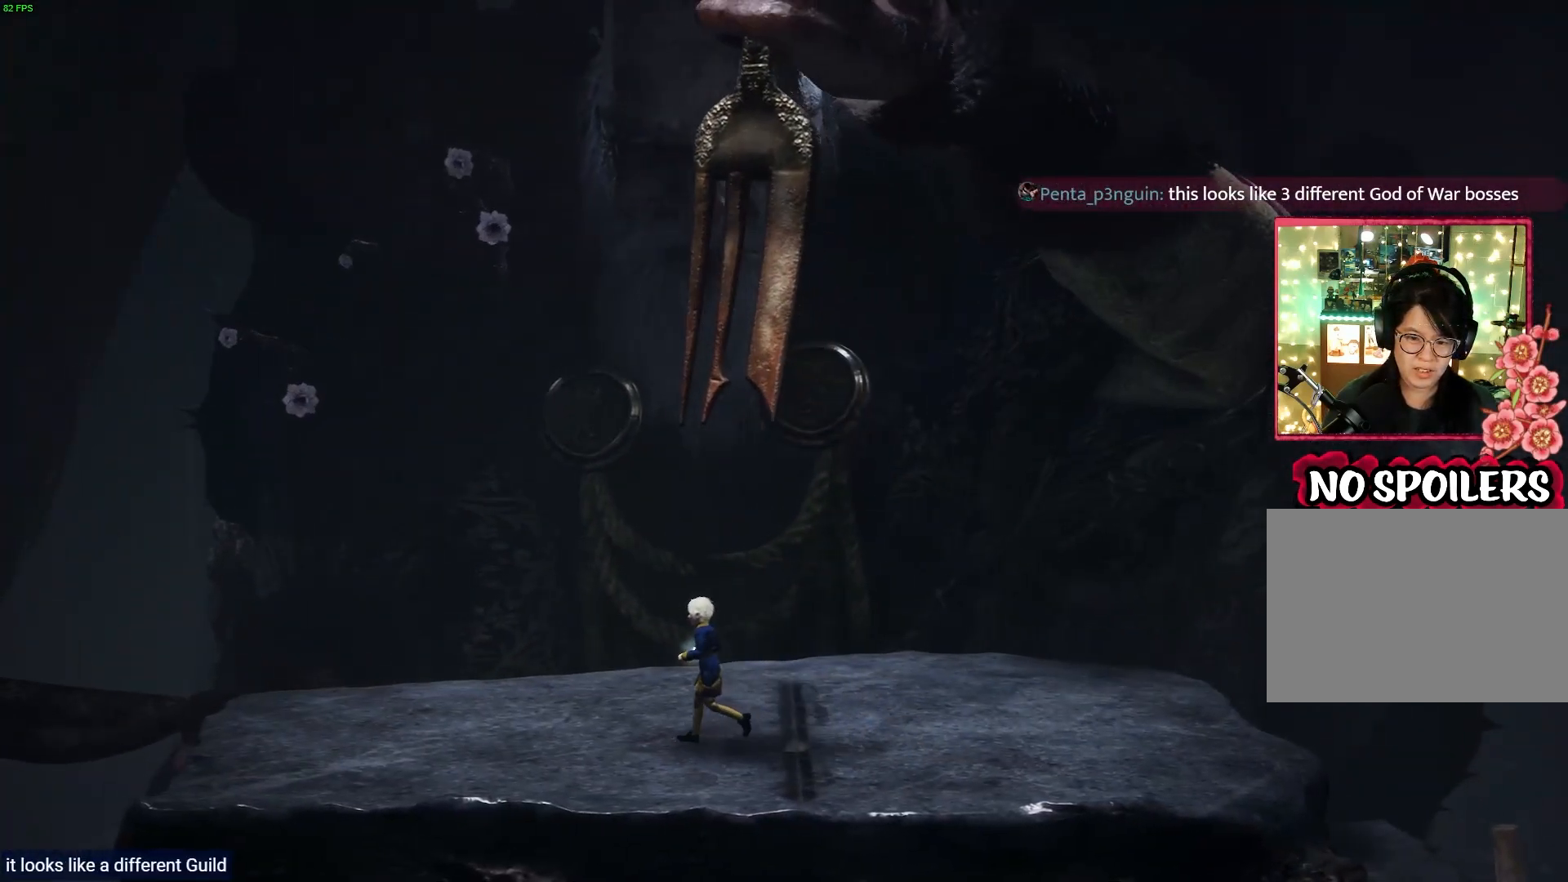
{"buttons": [], "left_stick": "right", "right_stick": "center", "events": [[383, "left_stick", "right"]]}
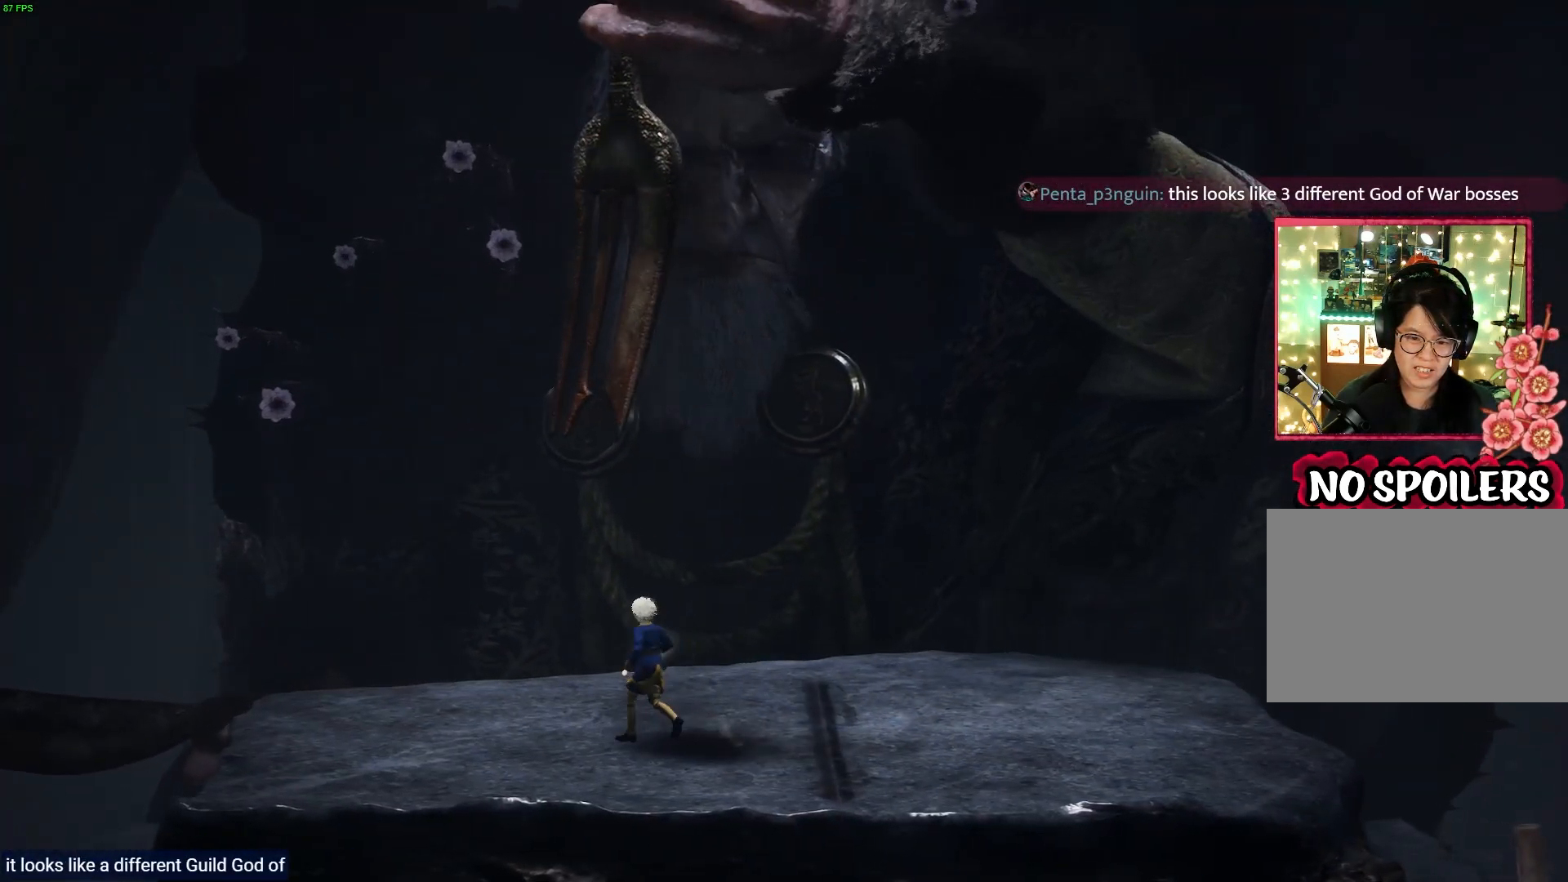
{"buttons": [], "left_stick": "right", "right_stick": "center", "events": []}
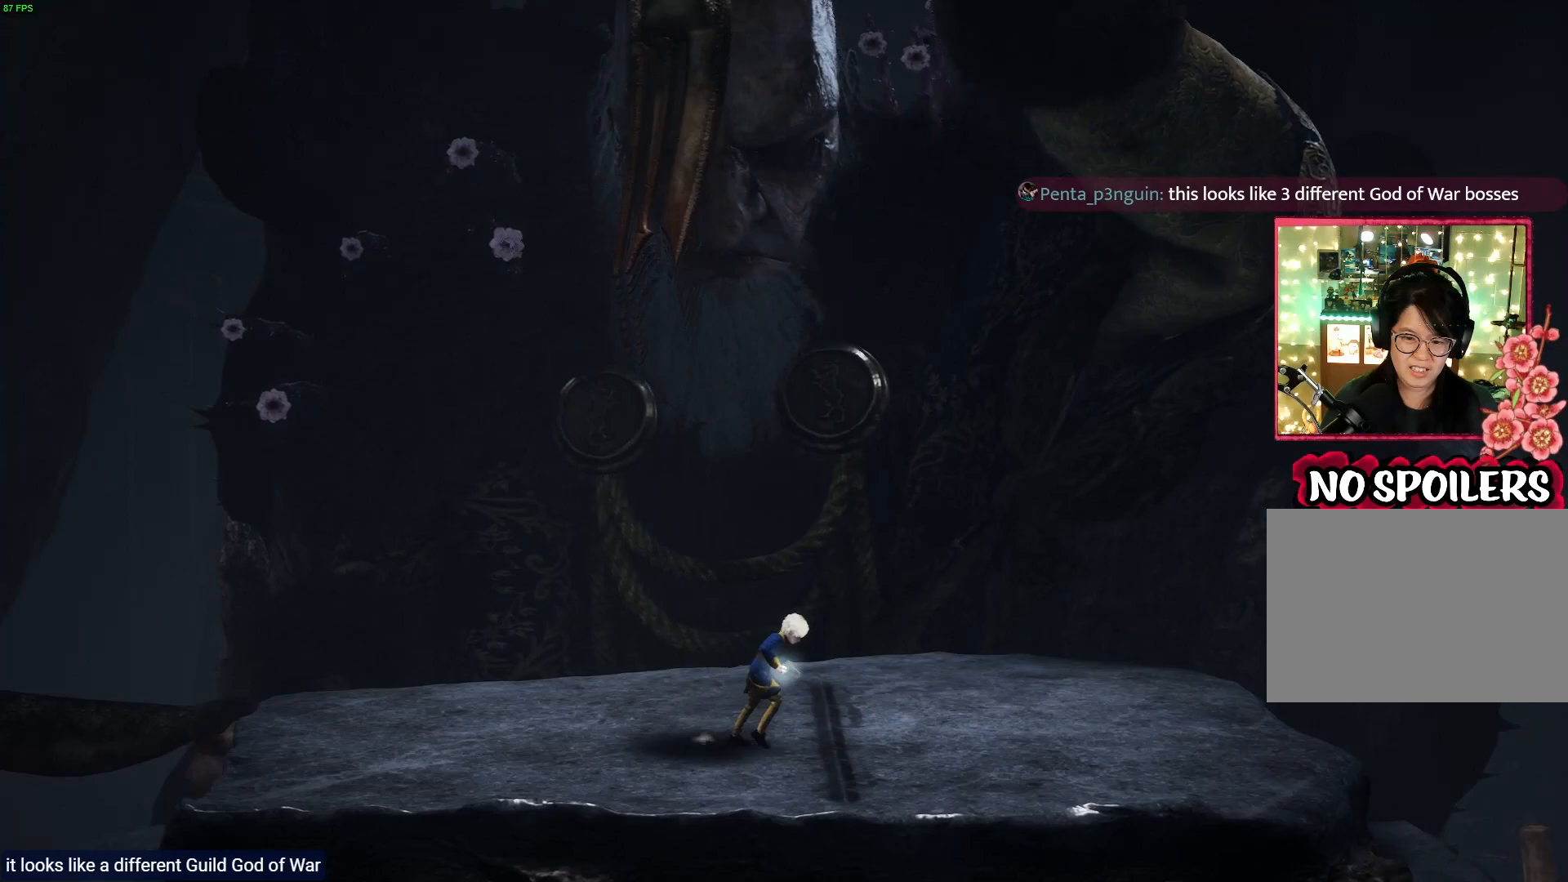
{"buttons": [], "left_stick": "right", "right_stick": "center", "events": []}
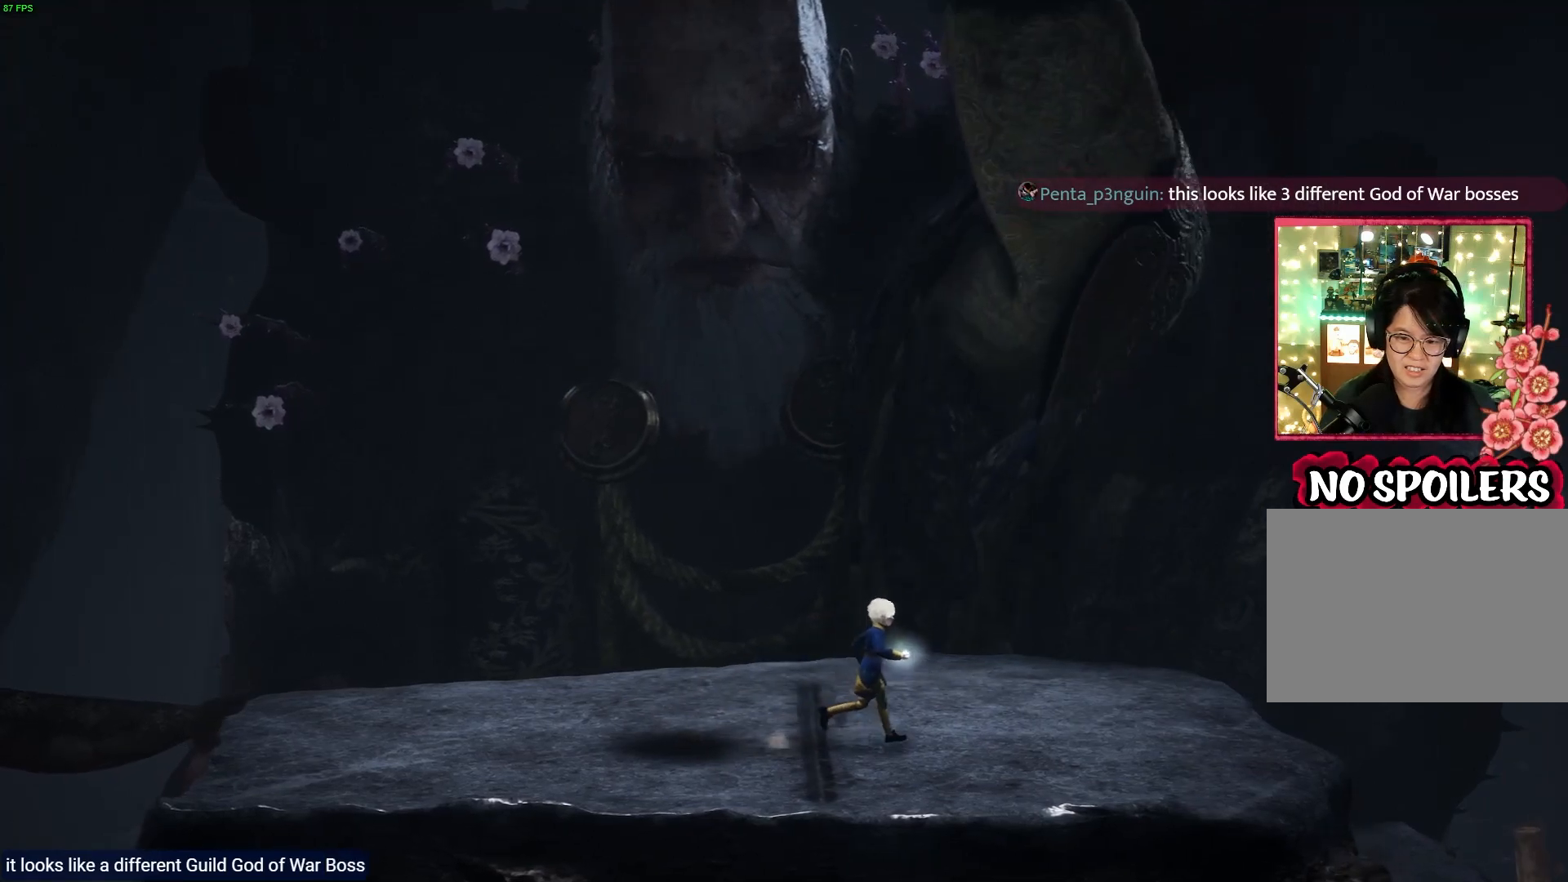
{"buttons": ["L2"], "left_stick": "center", "right_stick": "up", "events": [[233, "L2", "down"], [233, "left_stick", "up-right"], [367, "left_stick", "center"], [417, "right_stick", "up"]]}
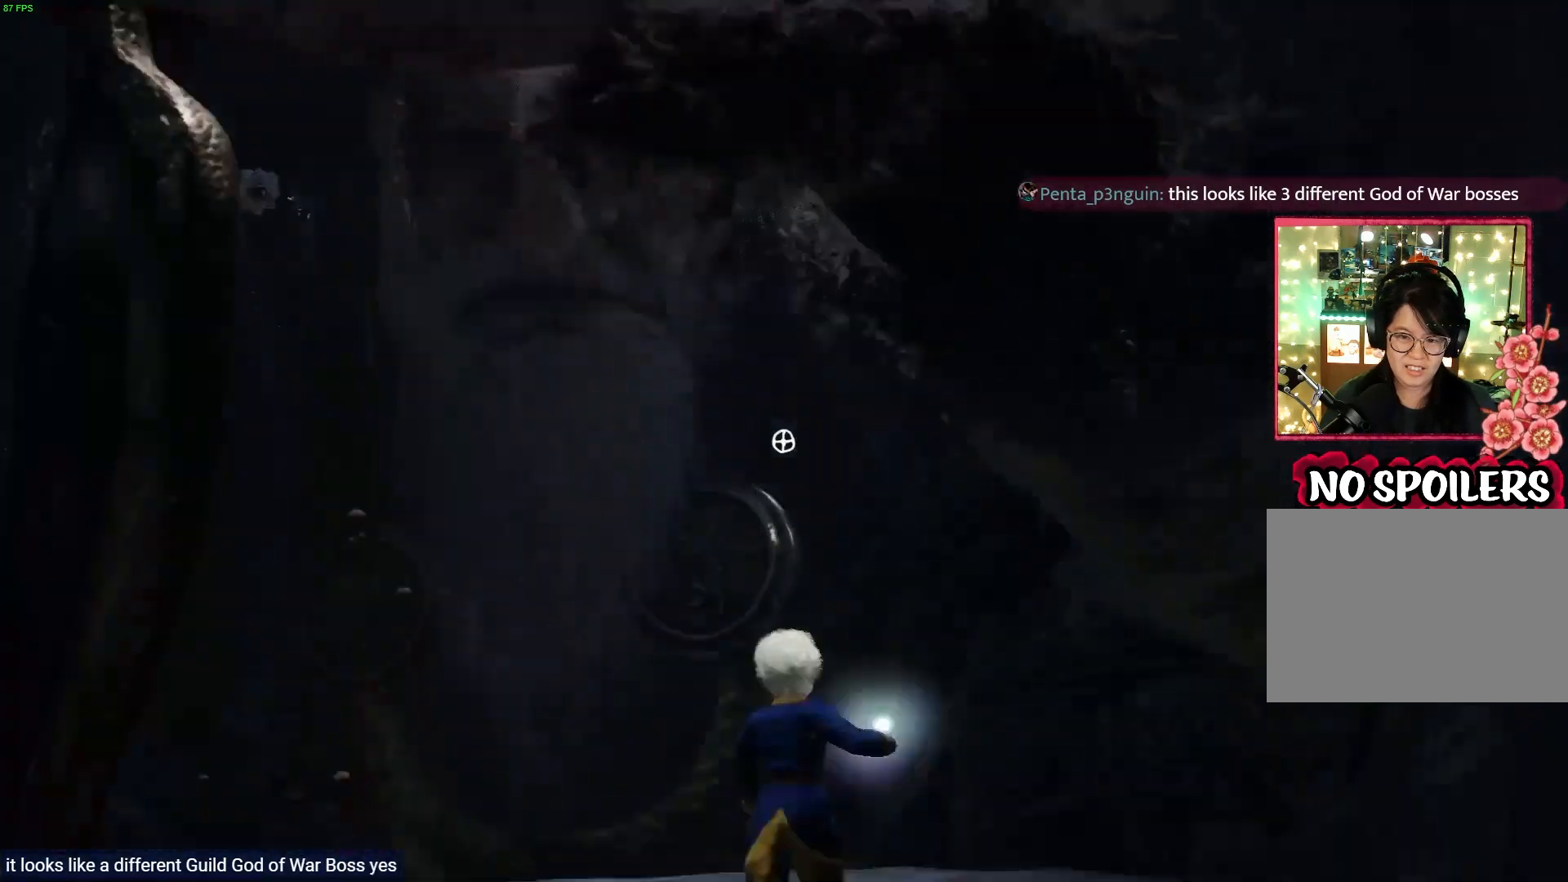
{"buttons": ["L2"], "left_stick": "left", "right_stick": "left", "events": [[367, "right_stick", "left"], [417, "left_stick", "left"]]}
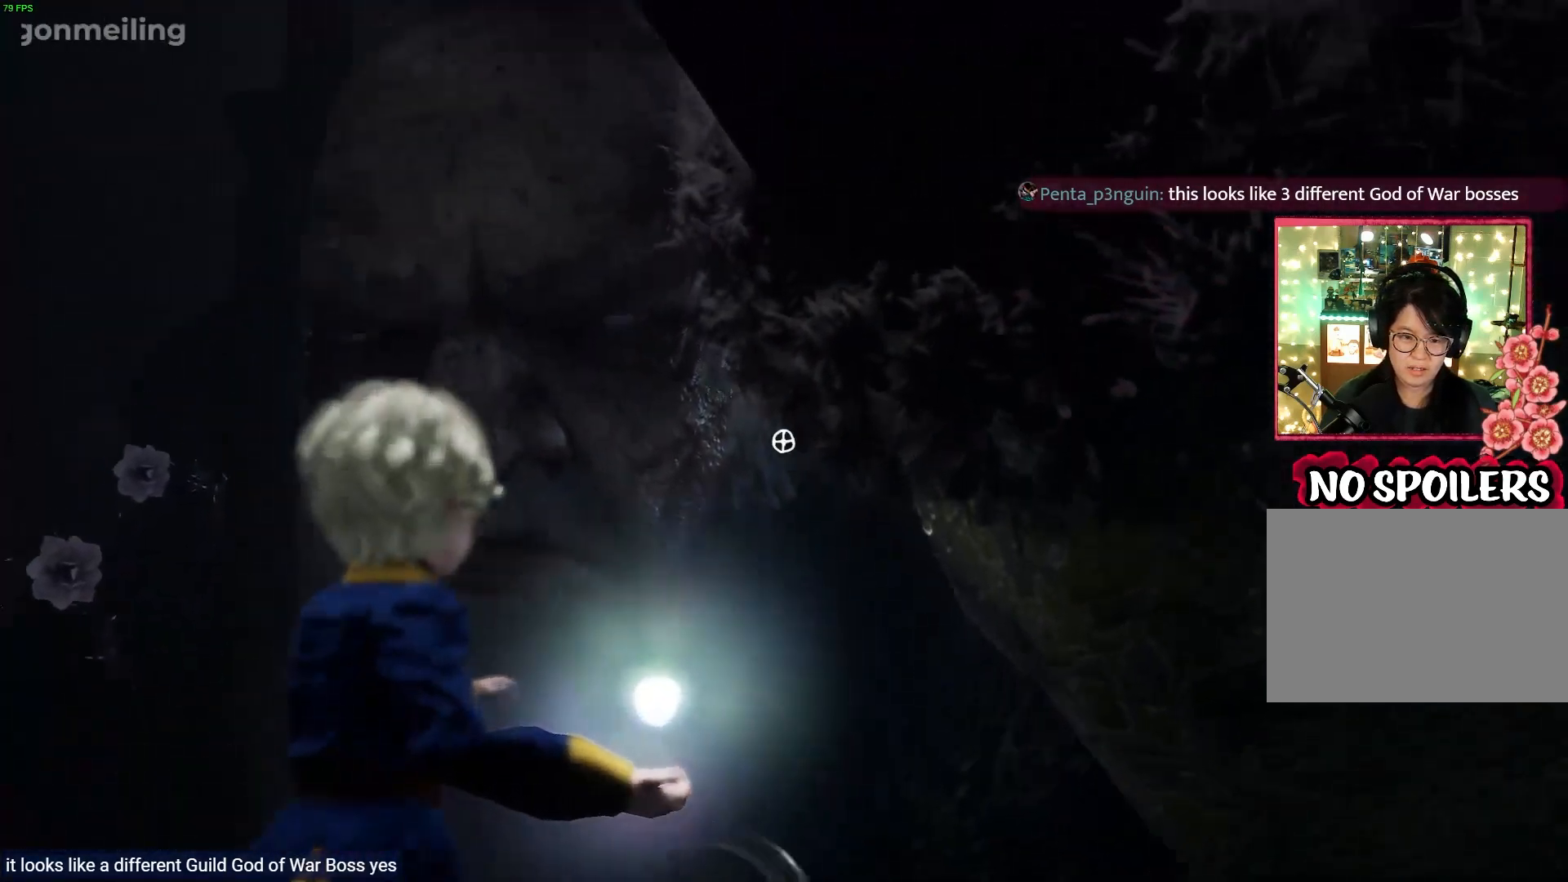
{"buttons": ["L2"], "left_stick": "left", "right_stick": "down-left", "events": [[317, "right_stick", "down-left"]]}
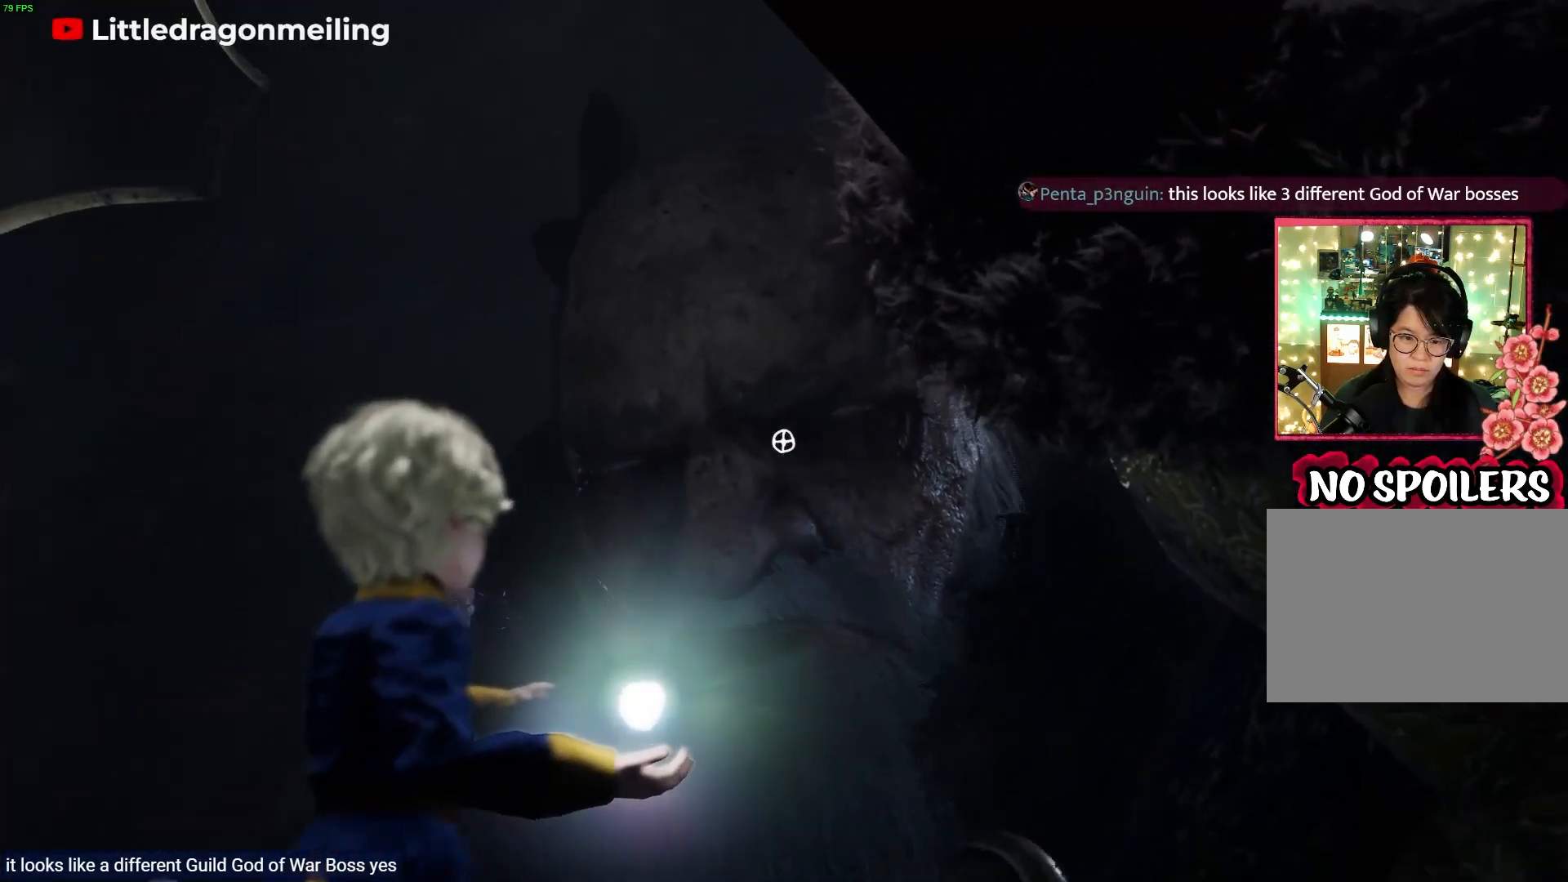
{"buttons": ["L2"], "left_stick": "center", "right_stick": "down-right", "events": [[317, "right_stick", "down"], [467, "left_stick", "center"], [483, "right_stick", "down-right"]]}
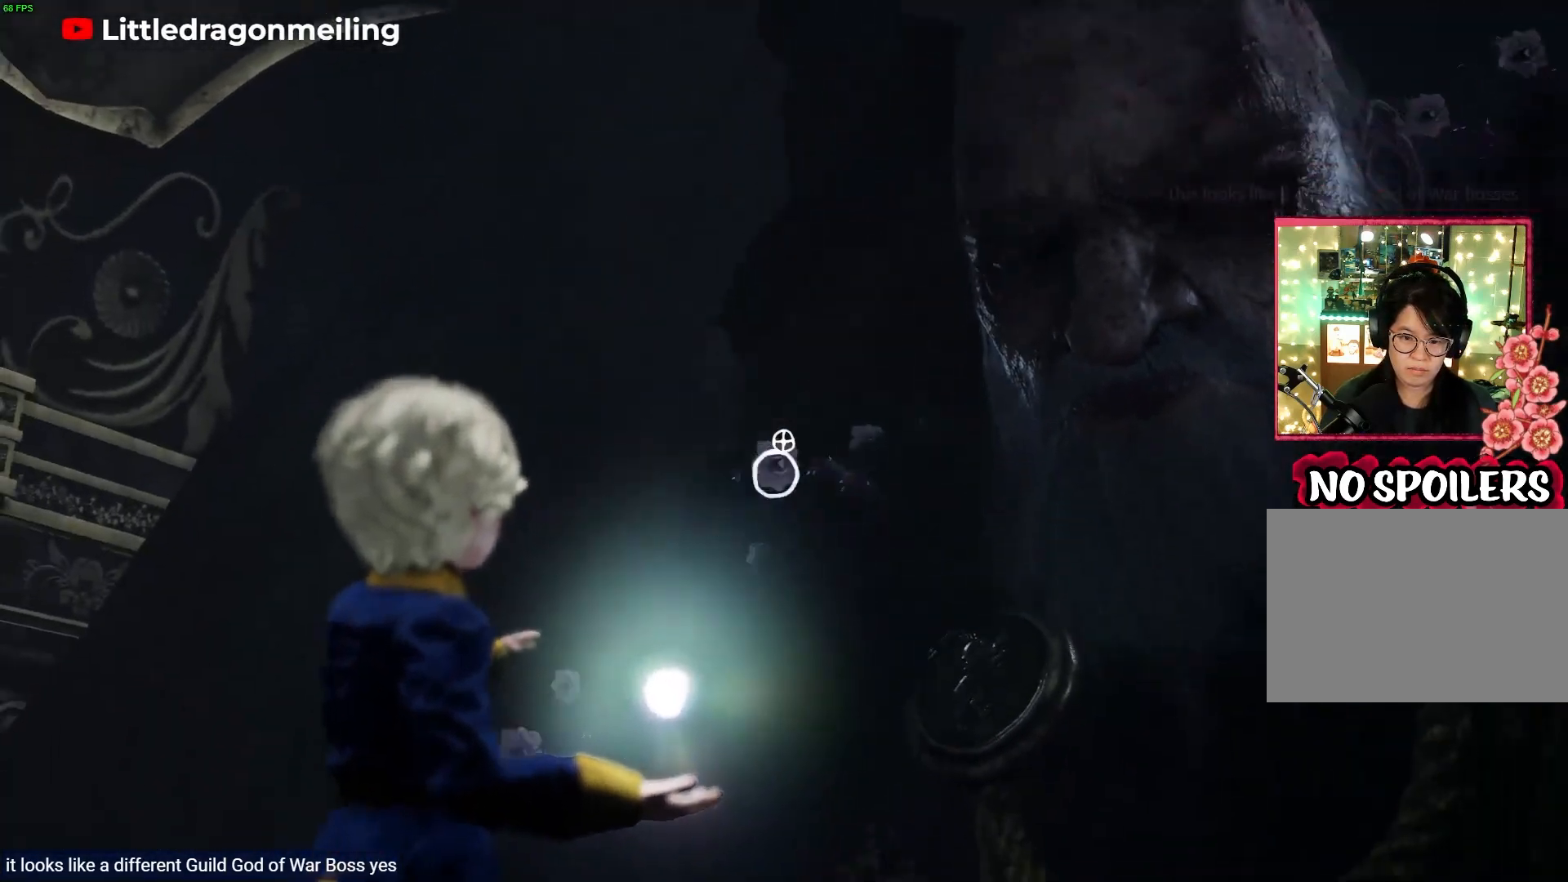
{"buttons": ["L2", "R2"], "left_stick": "center", "right_stick": "center", "events": [[100, "right_stick", "center"], [200, "R2", "down"]]}
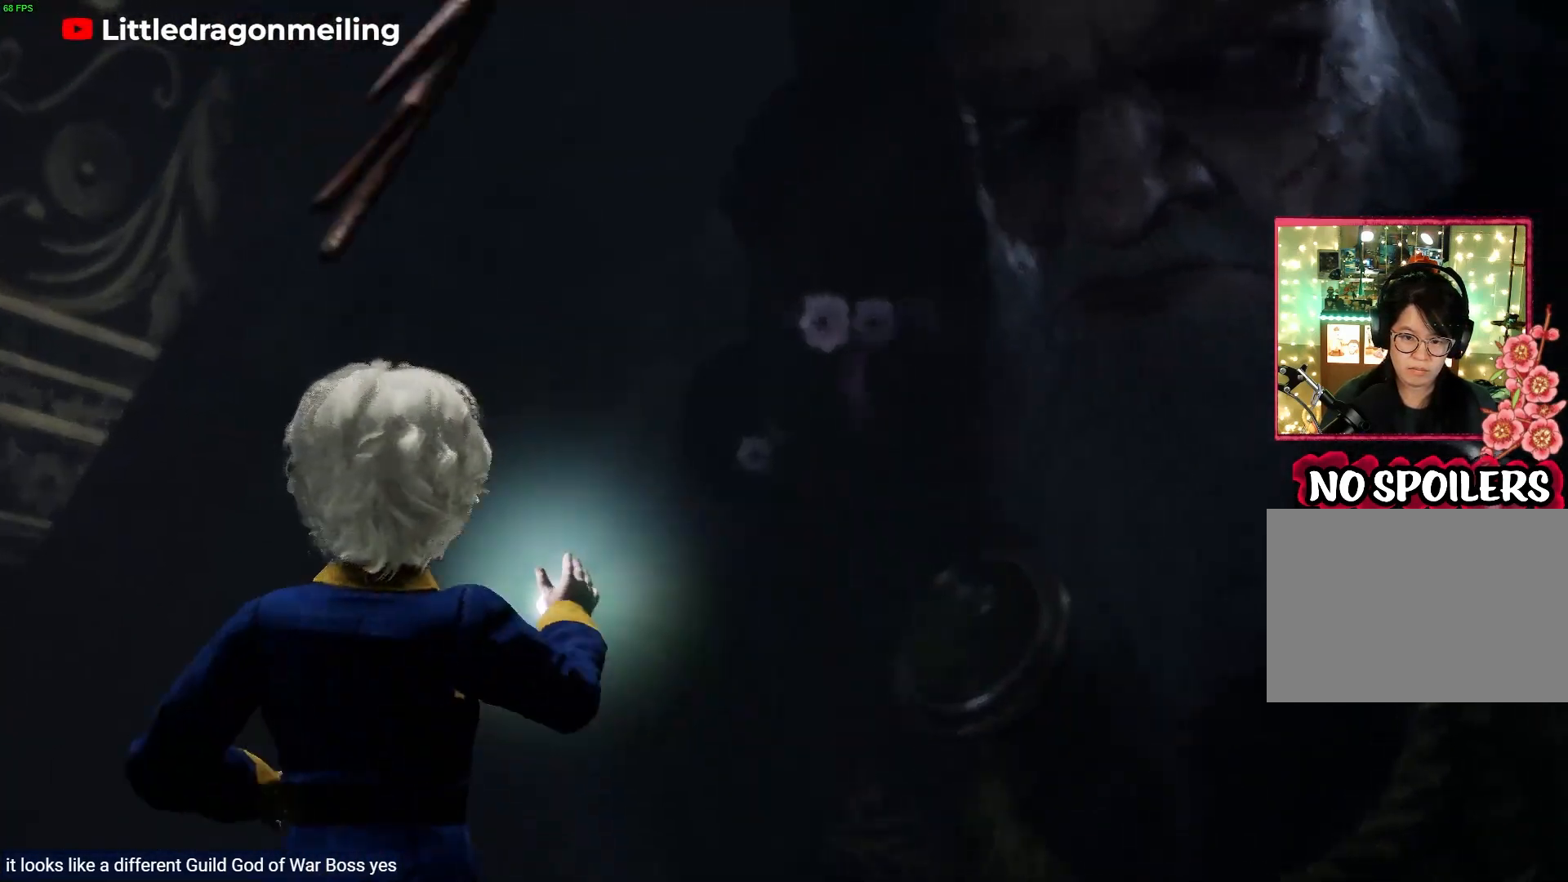
{"buttons": ["L2"], "left_stick": "up-left", "right_stick": "down-left", "events": [[350, "R2", "up"], [400, "right_stick", "down-left"], [417, "left_stick", "up-left"]]}
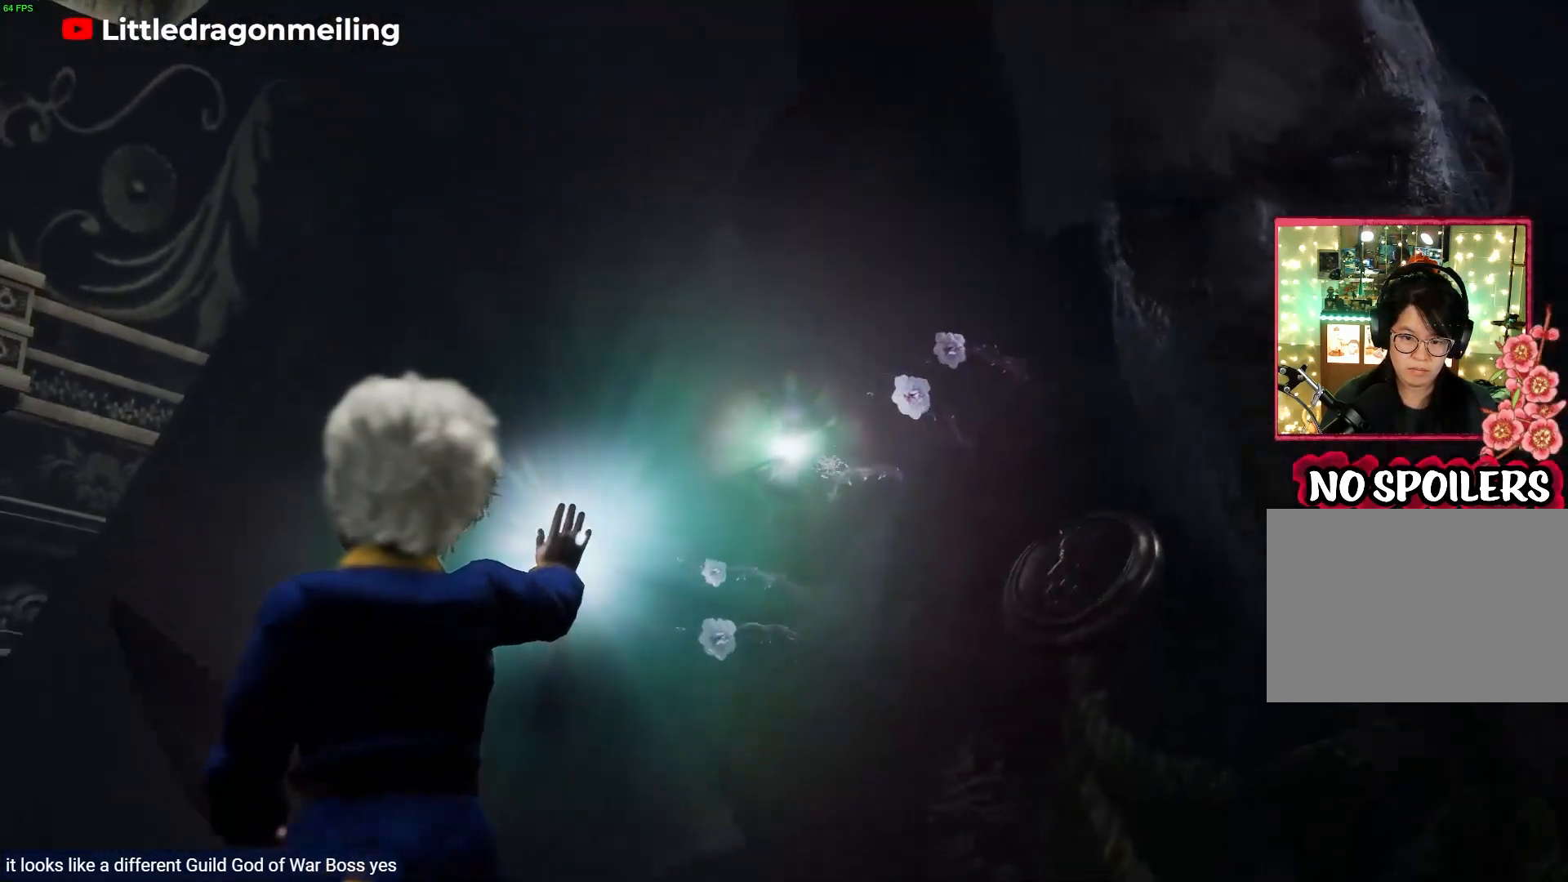
{"buttons": [], "left_stick": "up-left", "right_stick": "center", "events": [[117, "L2", "up"], [183, "right_stick", "down"], [350, "right_stick", "down-right"], [450, "right_stick", "center"]]}
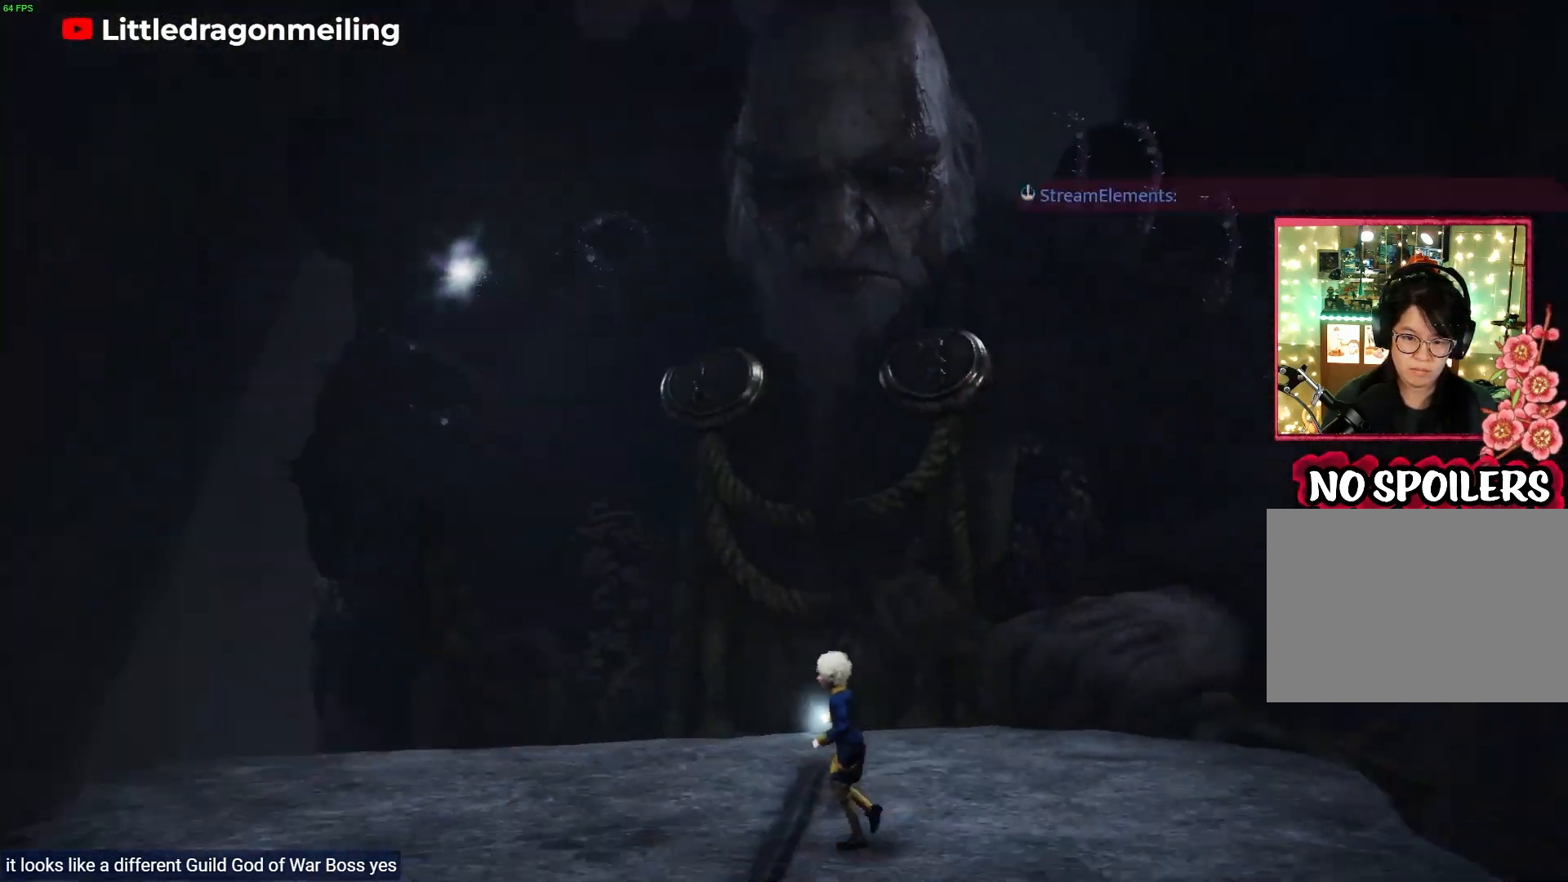
{"buttons": [], "left_stick": "left", "right_stick": "left", "events": [[200, "left_stick", "left"], [217, "right_stick", "left"]]}
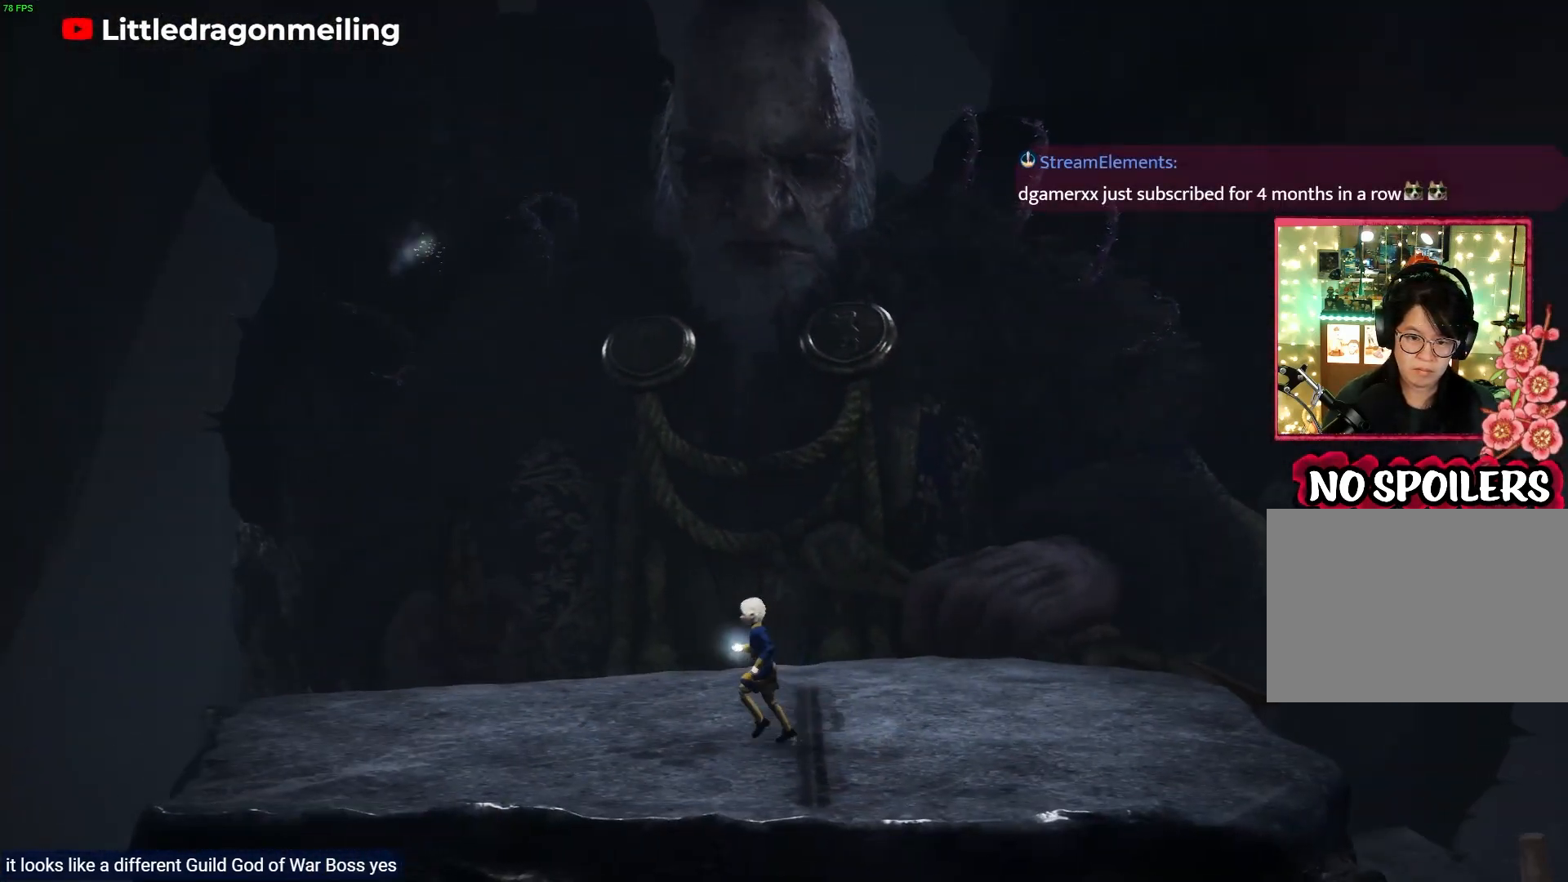
{"buttons": [], "left_stick": "left", "right_stick": "left", "events": []}
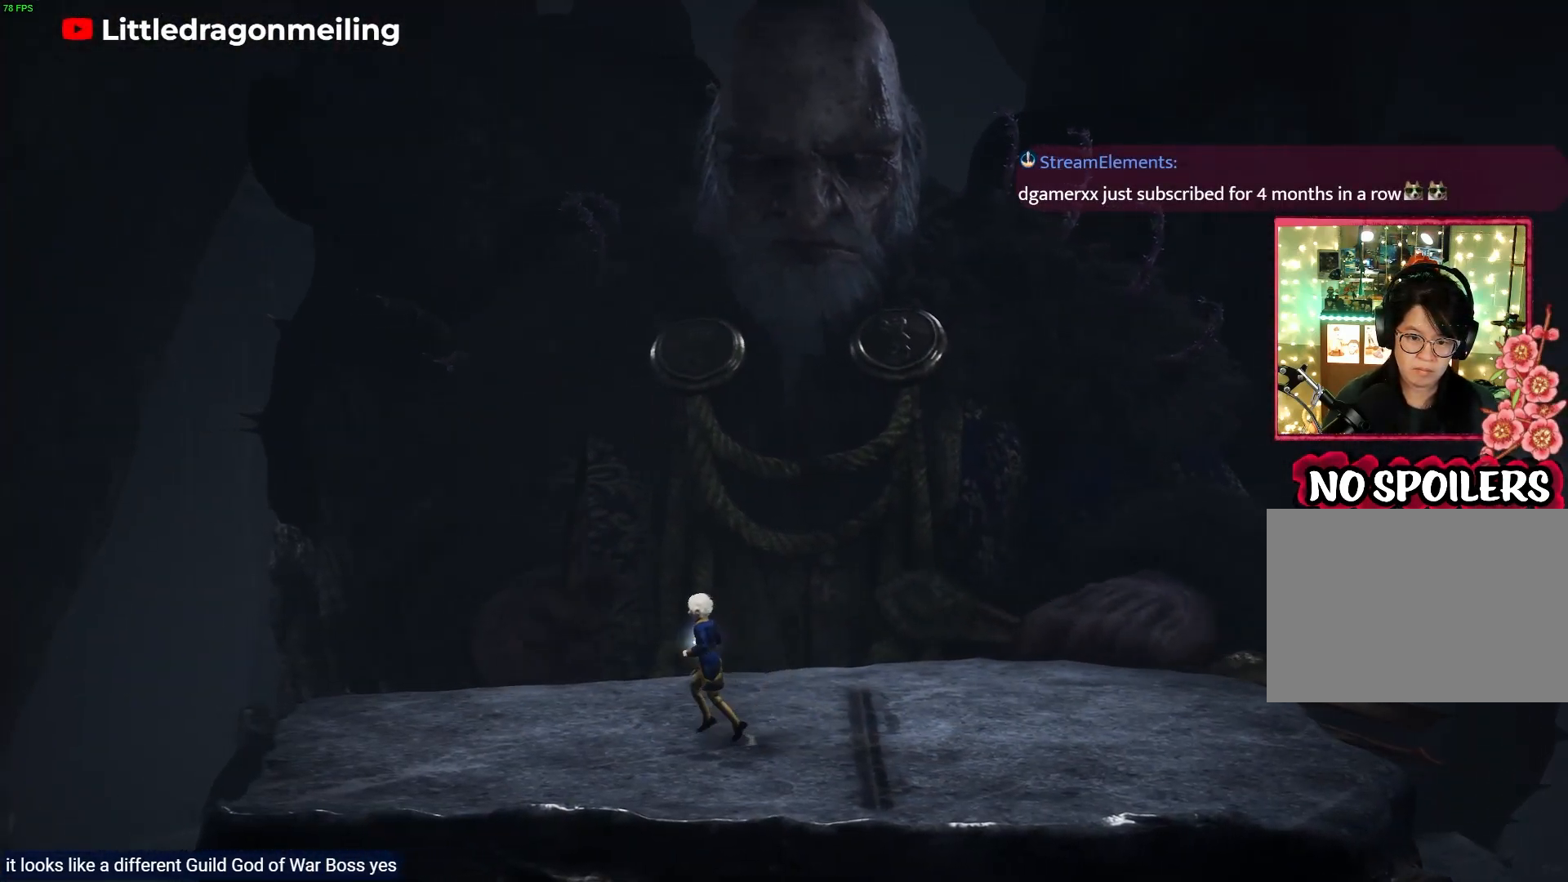
{"buttons": [], "left_stick": "left", "right_stick": "left", "events": []}
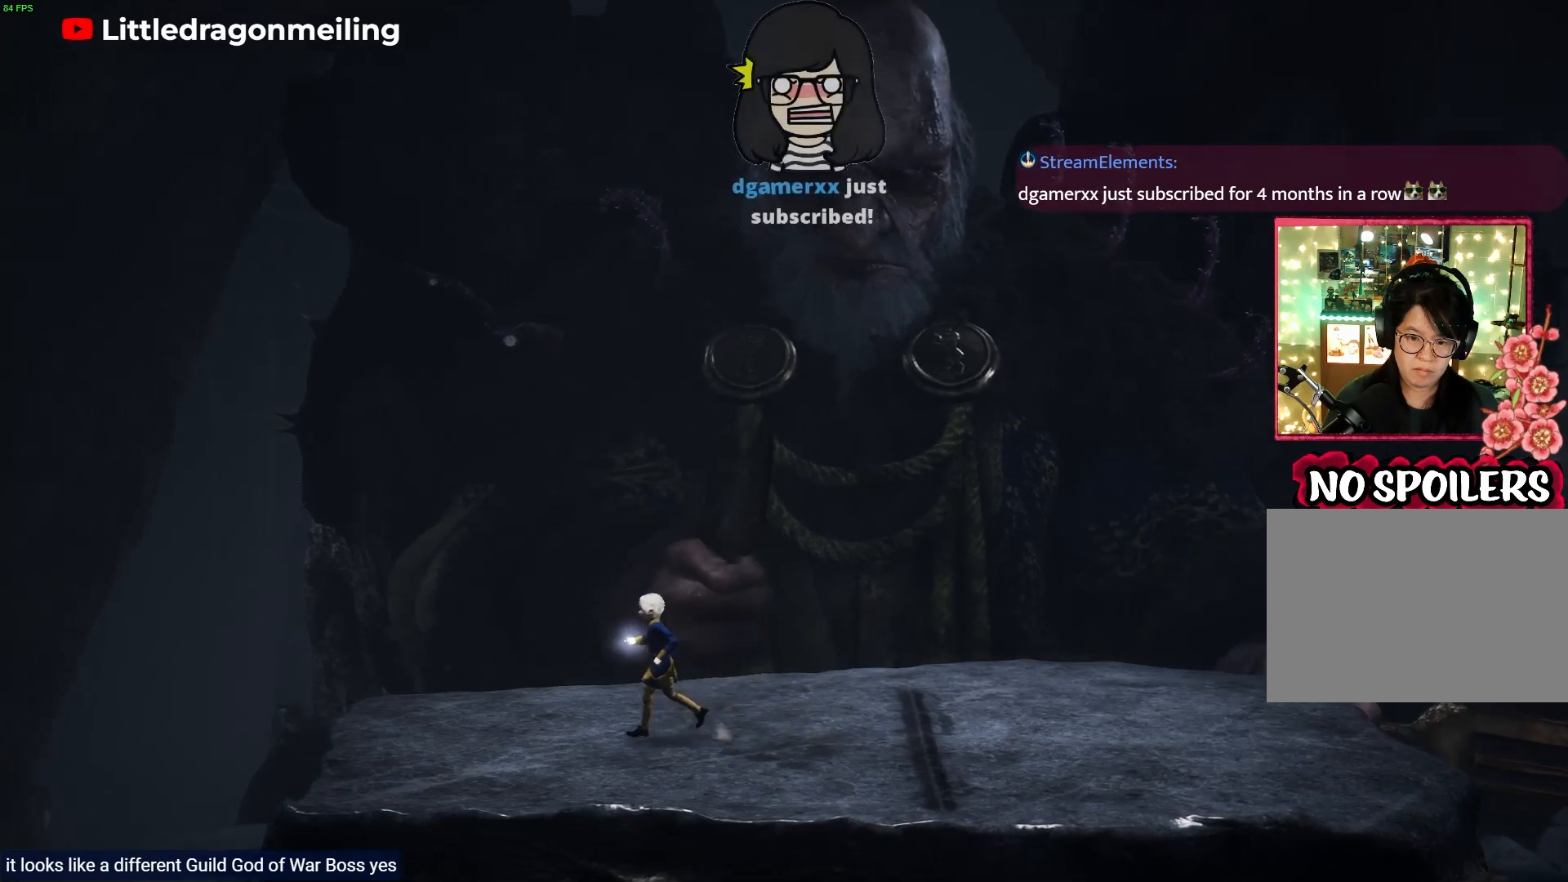
{"buttons": [], "left_stick": "right", "right_stick": "left", "events": [[183, "left_stick", "center"], [267, "left_stick", "right"]]}
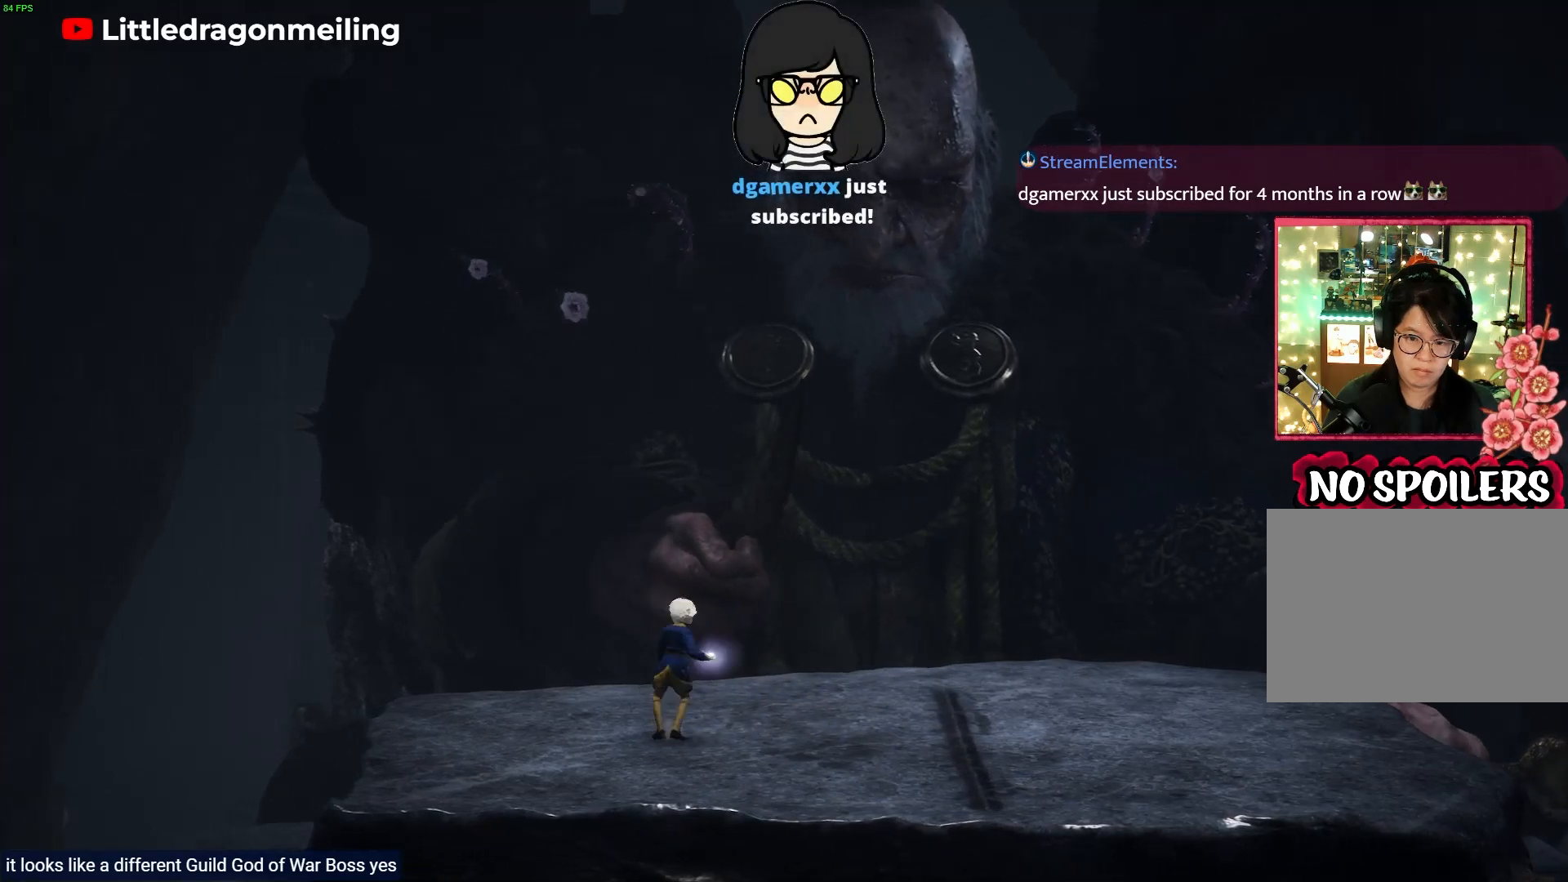
{"buttons": [], "left_stick": "right", "right_stick": "left", "events": []}